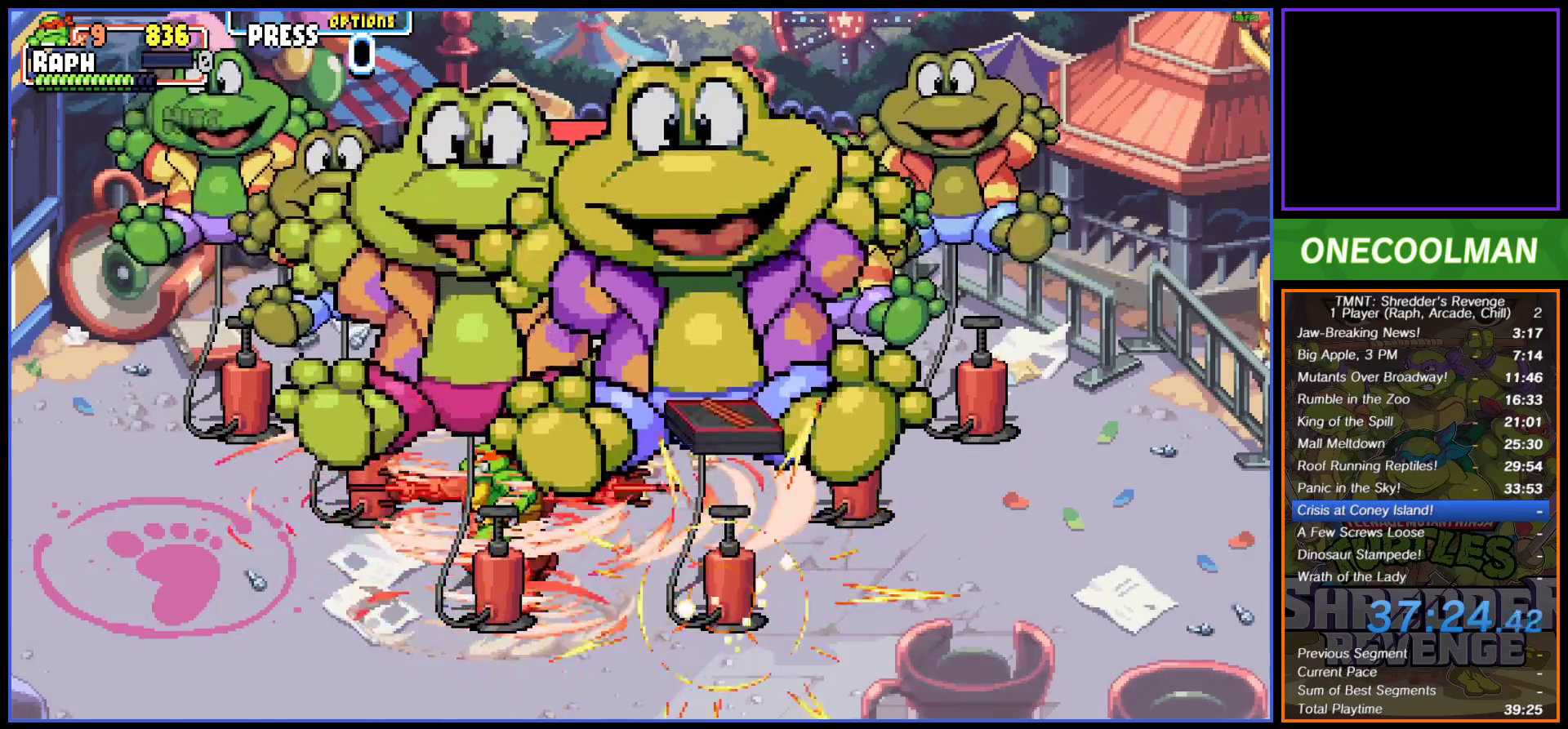
Gameplay with a controller (PlayStation layout); each line is a JSON object with the inputs held at the frame after it. "button_events" lists button changes between this image and that frame as [ms after this image, input, new state], when the widget could be followed in between (sticks are given only as held states). Not read: L3 R3 left_stick right_stick.
{"buttons": ["DPAD_RIGHT"], "button_events": [[450, "DPAD_RIGHT", "down"]]}
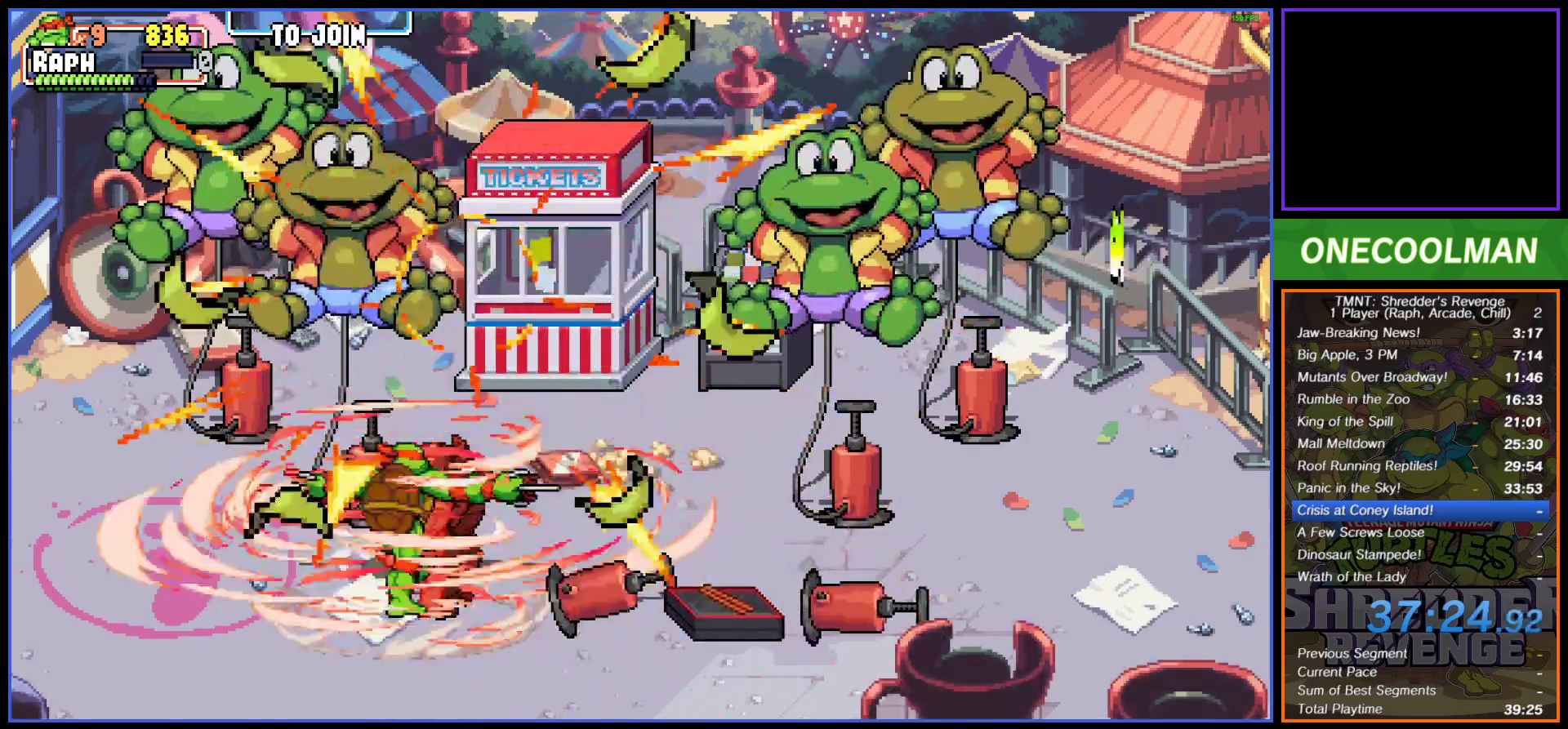
{"buttons": [], "button_events": [[17, "DPAD_RIGHT", "up"], [83, "DPAD_RIGHT", "down"], [167, "DPAD_RIGHT", "up"], [233, "DPAD_RIGHT", "down"], [283, "DPAD_RIGHT", "up"], [367, "DPAD_RIGHT", "down"], [417, "DPAD_RIGHT", "up"]]}
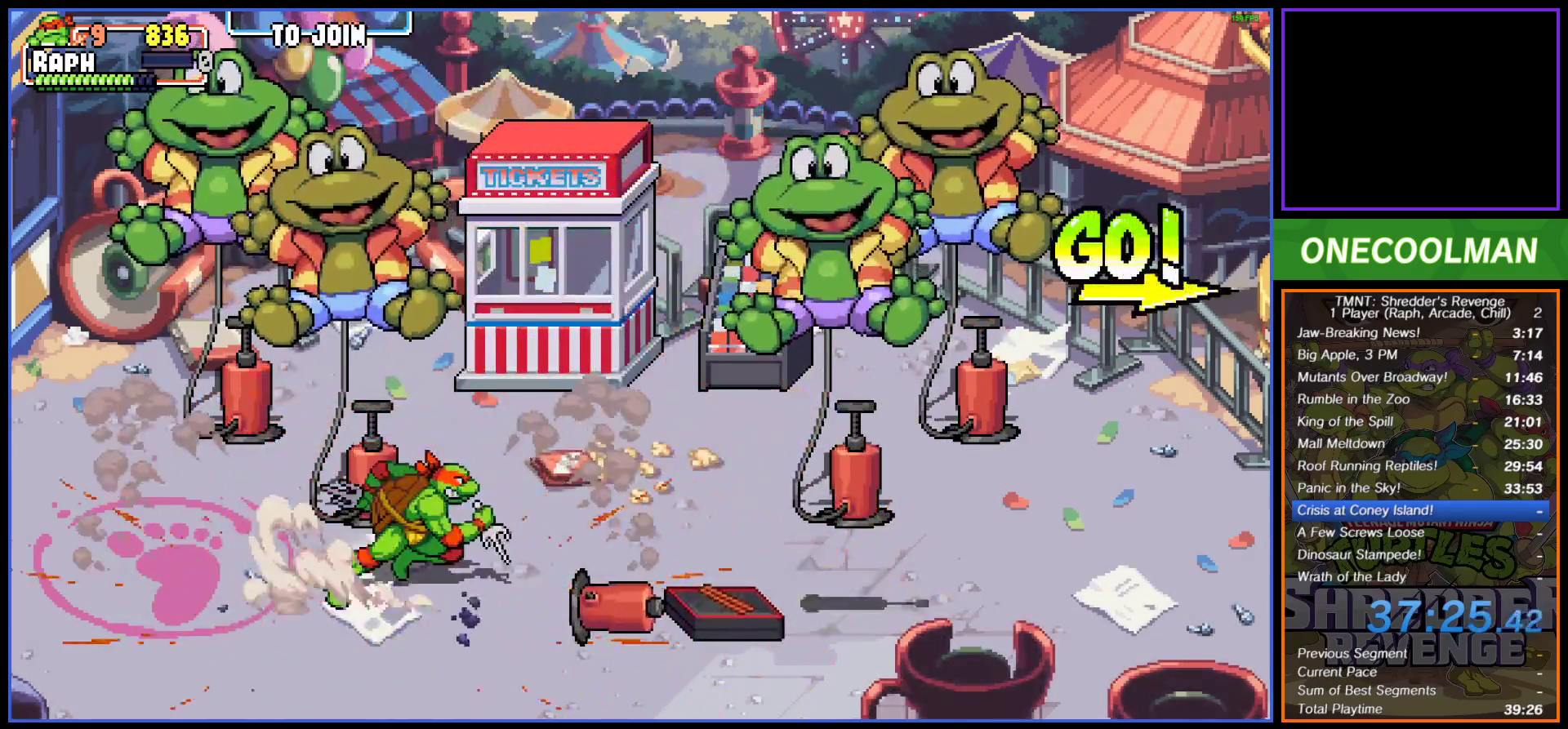
{"buttons": [], "button_events": [[17, "DPAD_RIGHT", "down"], [83, "DPAD_RIGHT", "up"], [150, "DPAD_RIGHT", "down"], [200, "DPAD_RIGHT", "up"]]}
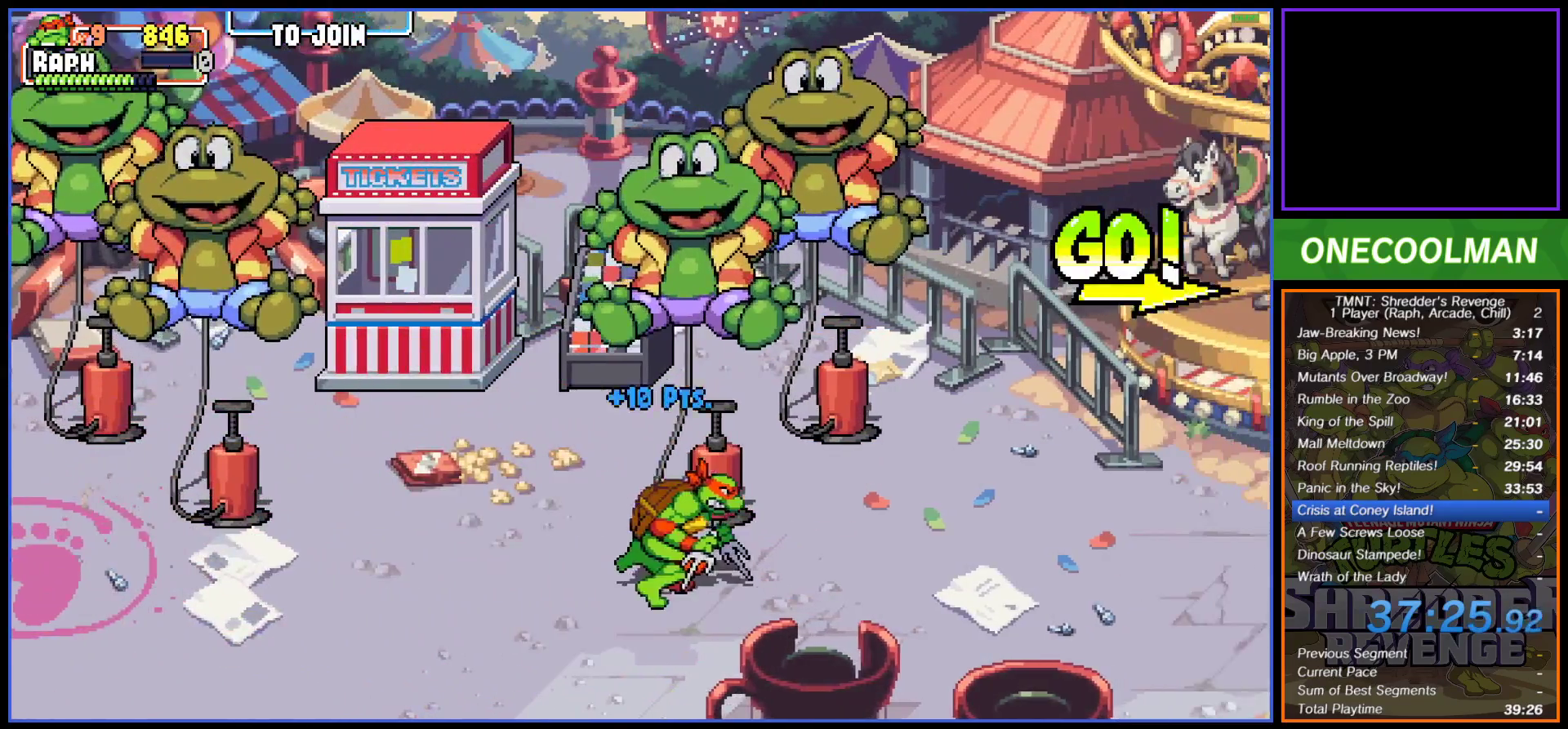
{"buttons": [], "button_events": []}
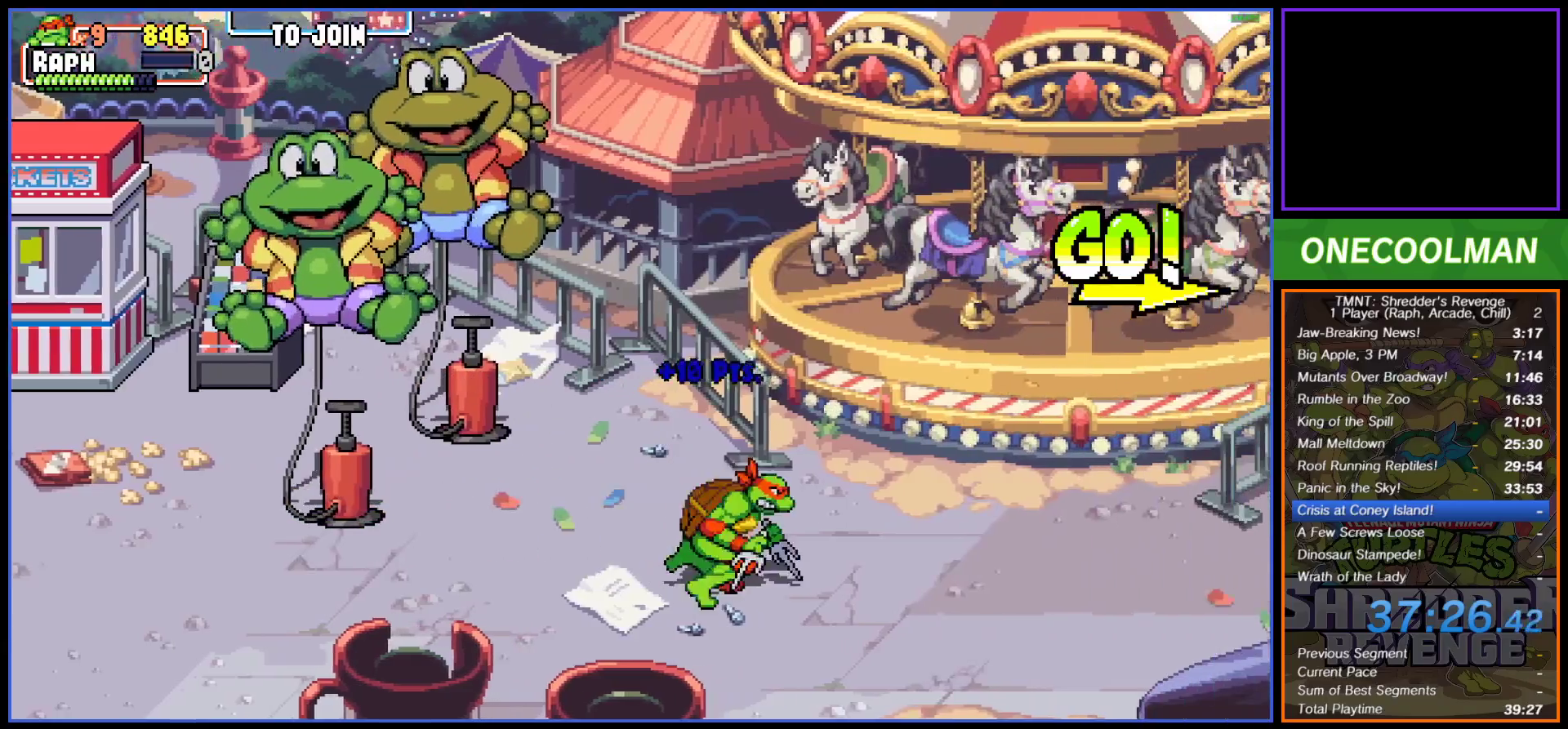
{"buttons": [], "button_events": []}
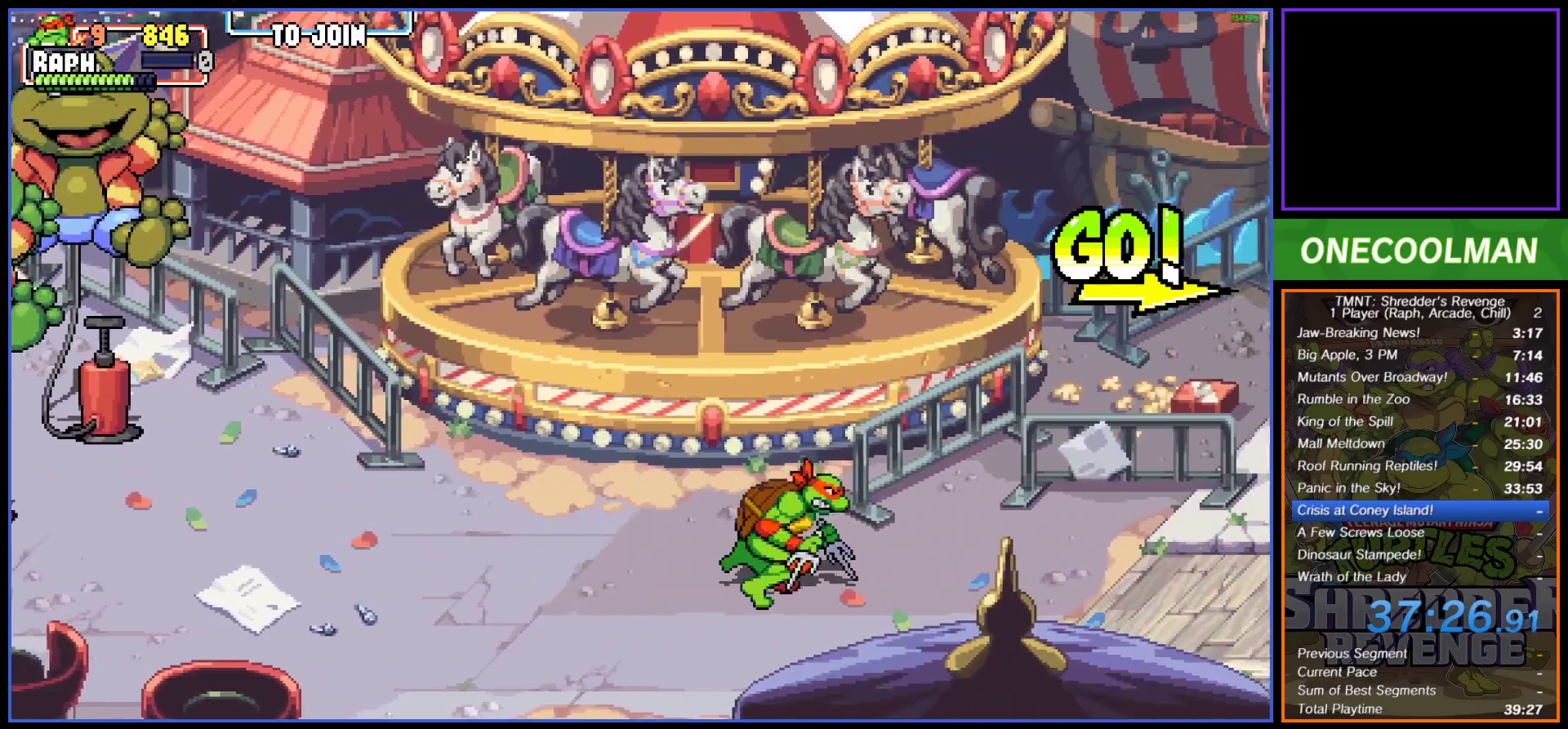
{"buttons": [], "button_events": [[83, "DPAD_UP", "down"], [167, "R1", "down"], [233, "R1", "up"], [267, "DPAD_UP", "up"], [300, "R1", "down"], [350, "R1", "up"]]}
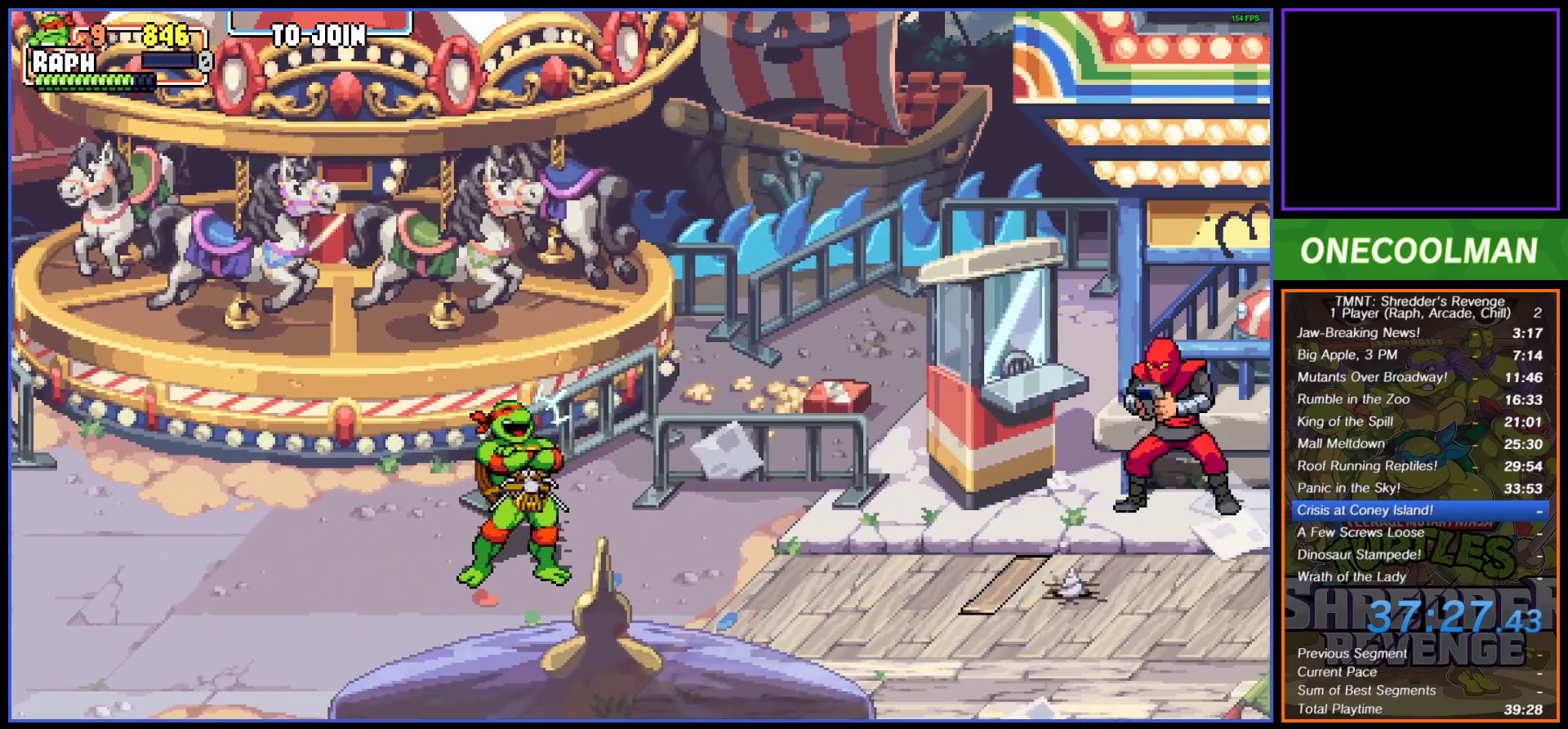
{"buttons": [], "button_events": []}
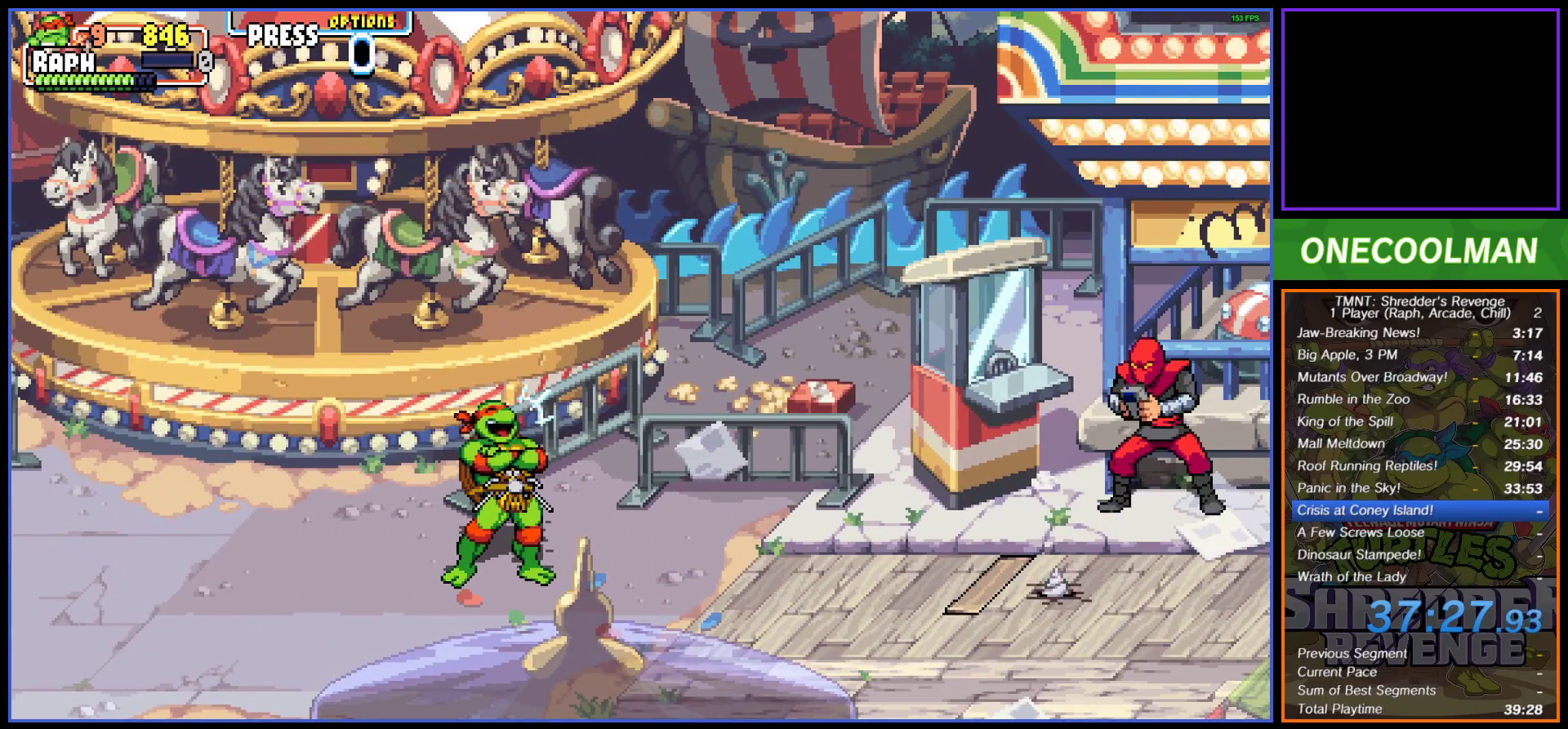
{"buttons": [], "button_events": [[233, "DPAD_RIGHT", "down"], [483, "DPAD_RIGHT", "up"]]}
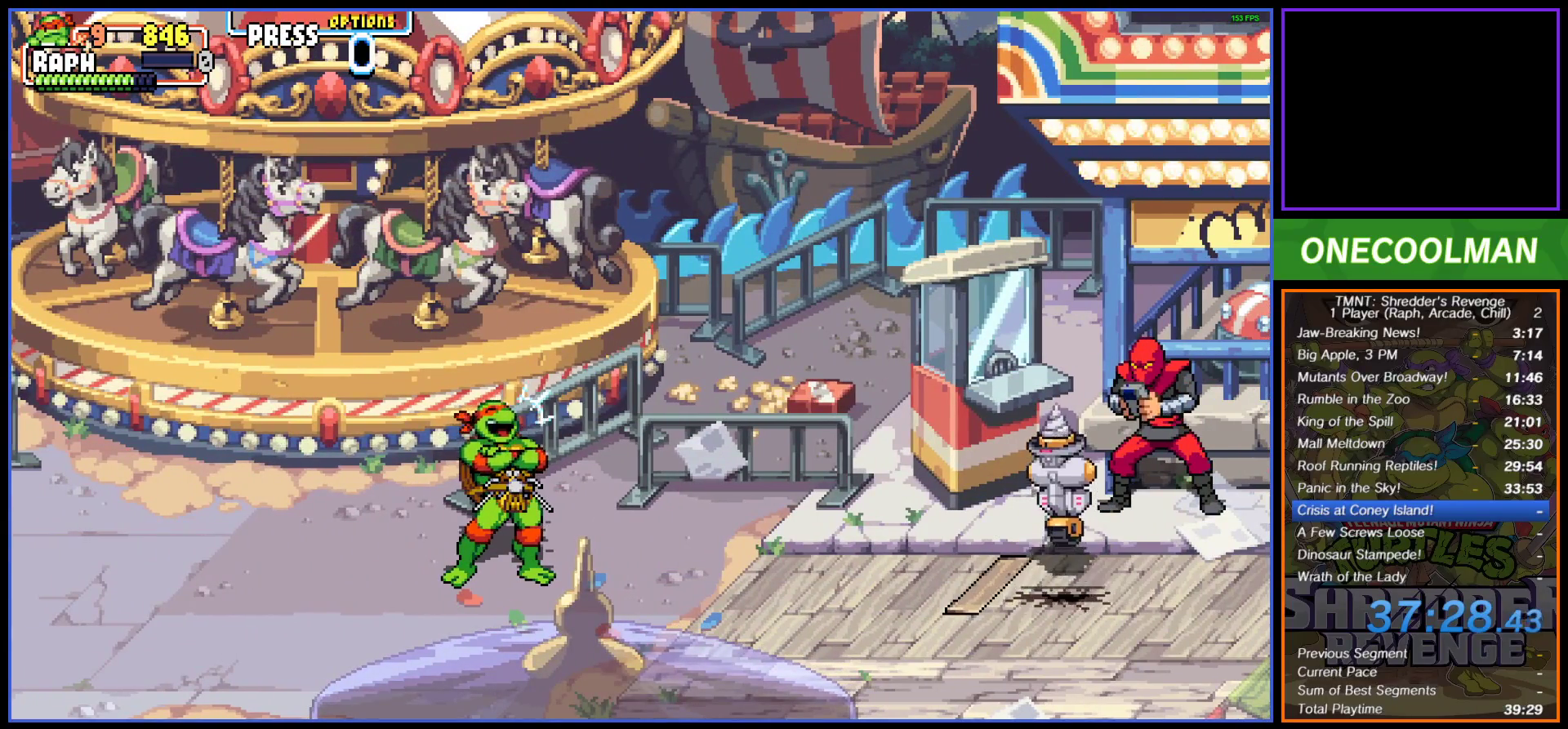
{"buttons": [], "button_events": [[100, "DPAD_RIGHT", "down"], [167, "DPAD_RIGHT", "up"], [233, "DPAD_RIGHT", "down"], [317, "DPAD_RIGHT", "up"], [383, "DPAD_RIGHT", "down"], [433, "DPAD_RIGHT", "up"]]}
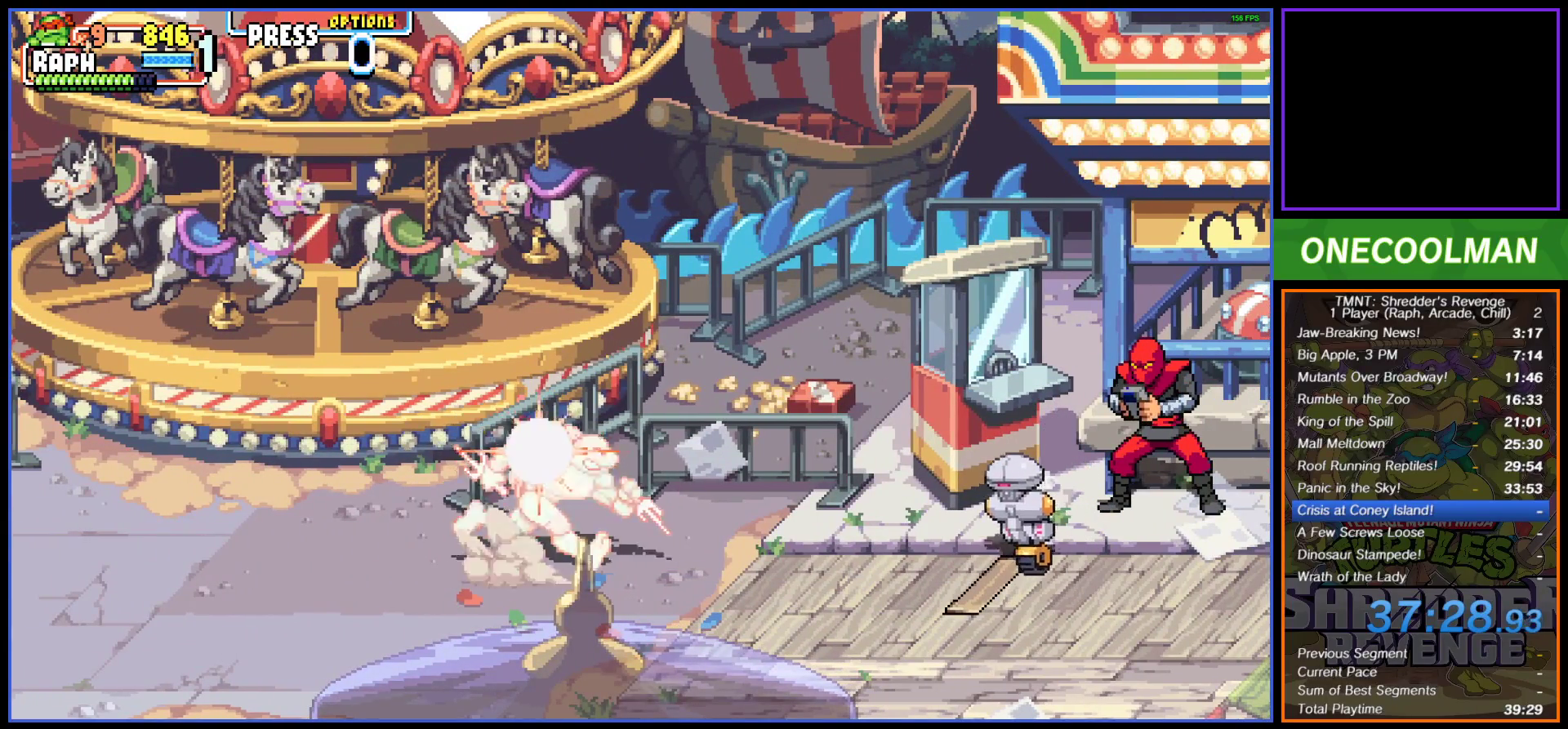
{"buttons": ["SQUARE"], "button_events": [[17, "DPAD_RIGHT", "down"], [67, "SQUARE", "down"], [100, "DPAD_RIGHT", "up"], [150, "SQUARE", "up"], [217, "SQUARE", "down"], [267, "SQUARE", "up"], [350, "SQUARE", "down"], [417, "SQUARE", "up"], [500, "SQUARE", "down"]]}
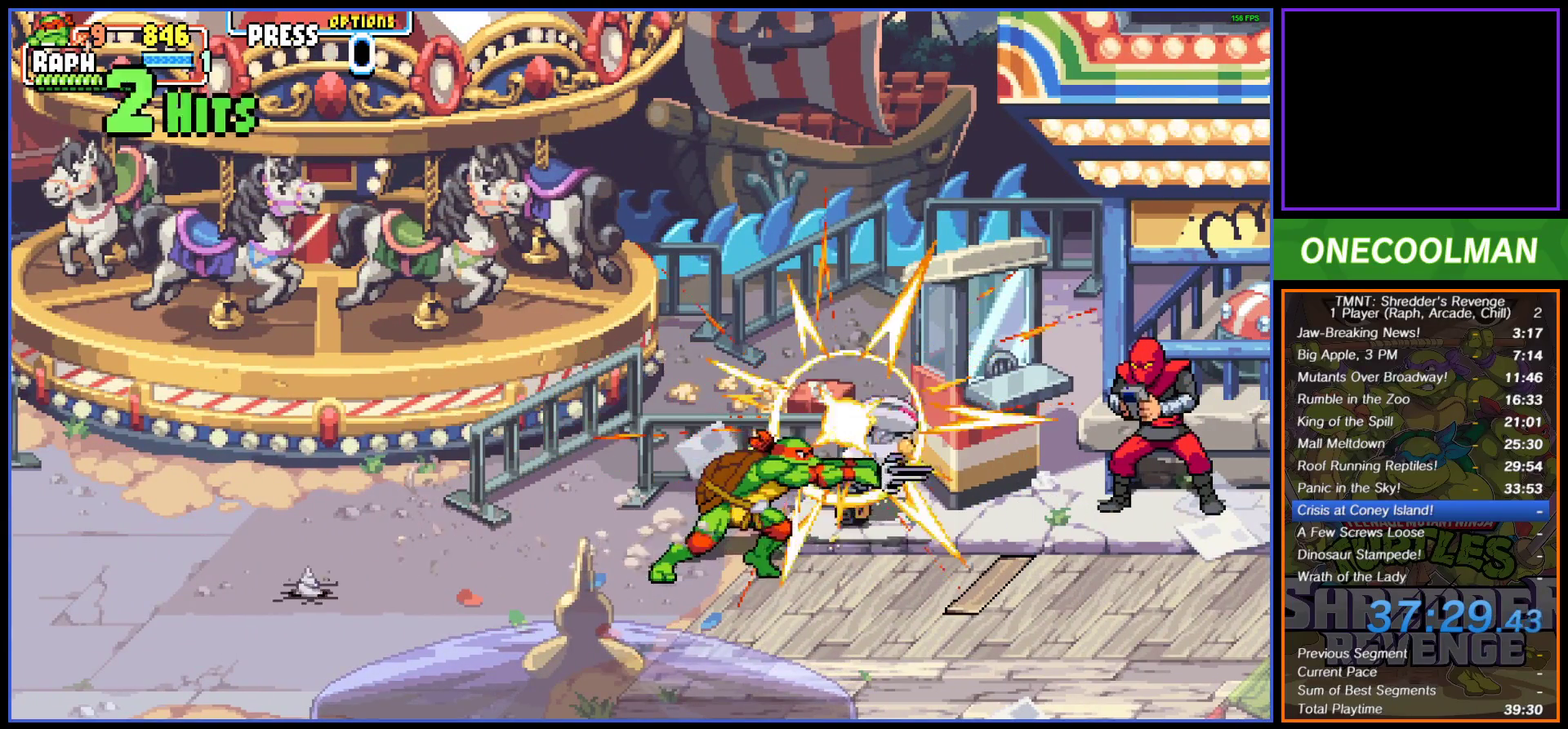
{"buttons": ["DPAD_RIGHT"], "button_events": [[17, "DPAD_UP", "down"], [50, "SQUARE", "up"], [167, "DPAD_UP", "up"], [217, "DPAD_RIGHT", "down"], [217, "DPAD_UP", "down"], [267, "SQUARE", "down"], [300, "DPAD_RIGHT", "up"], [300, "DPAD_UP", "up"], [333, "SQUARE", "up"], [500, "DPAD_RIGHT", "down"]]}
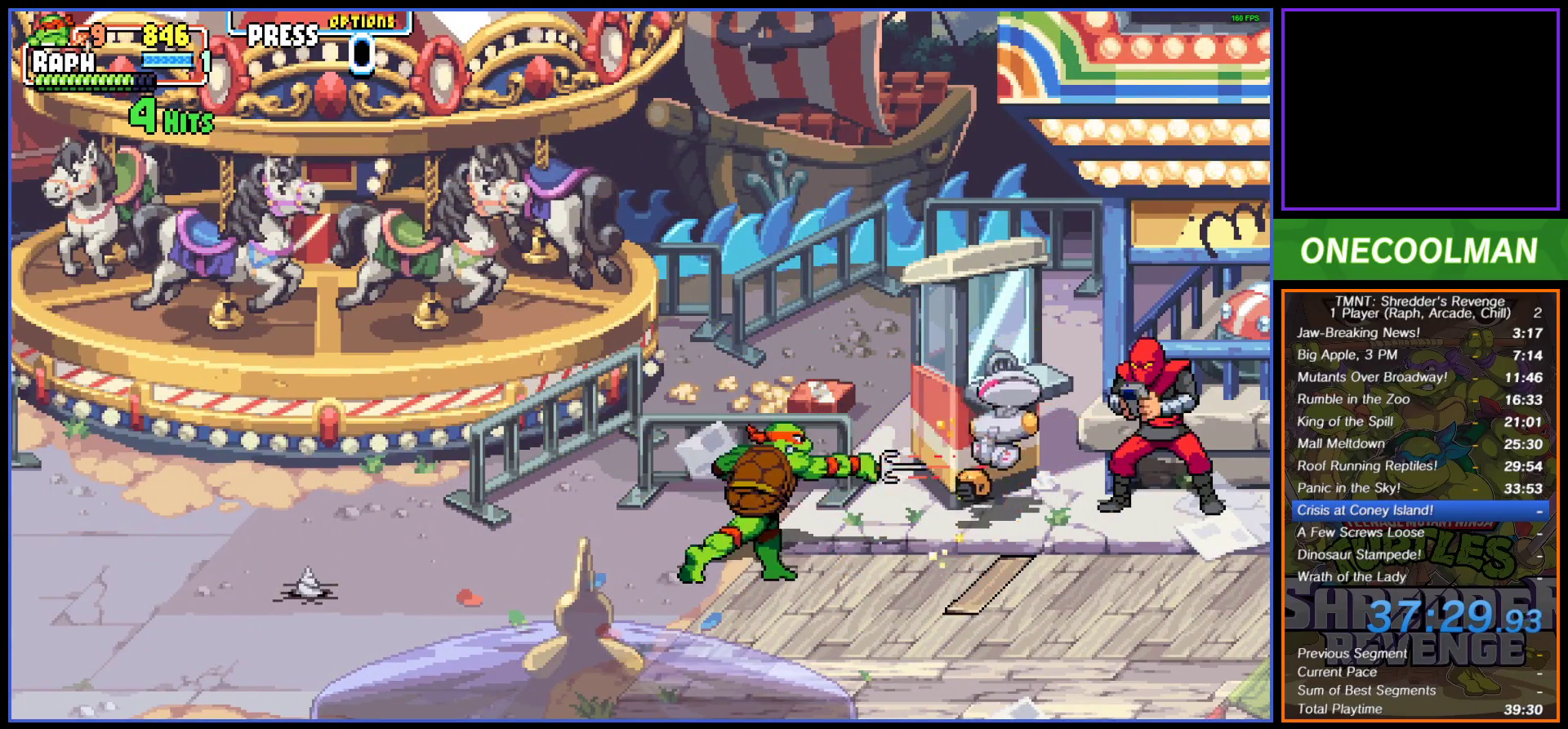
{"buttons": ["SQUARE", "DPAD_RIGHT"], "button_events": [[67, "DPAD_RIGHT", "up"], [133, "DPAD_RIGHT", "down"], [167, "DPAD_UP", "down"], [217, "DPAD_RIGHT", "up"], [350, "DPAD_UP", "up"], [467, "DPAD_RIGHT", "down"], [500, "SQUARE", "down"]]}
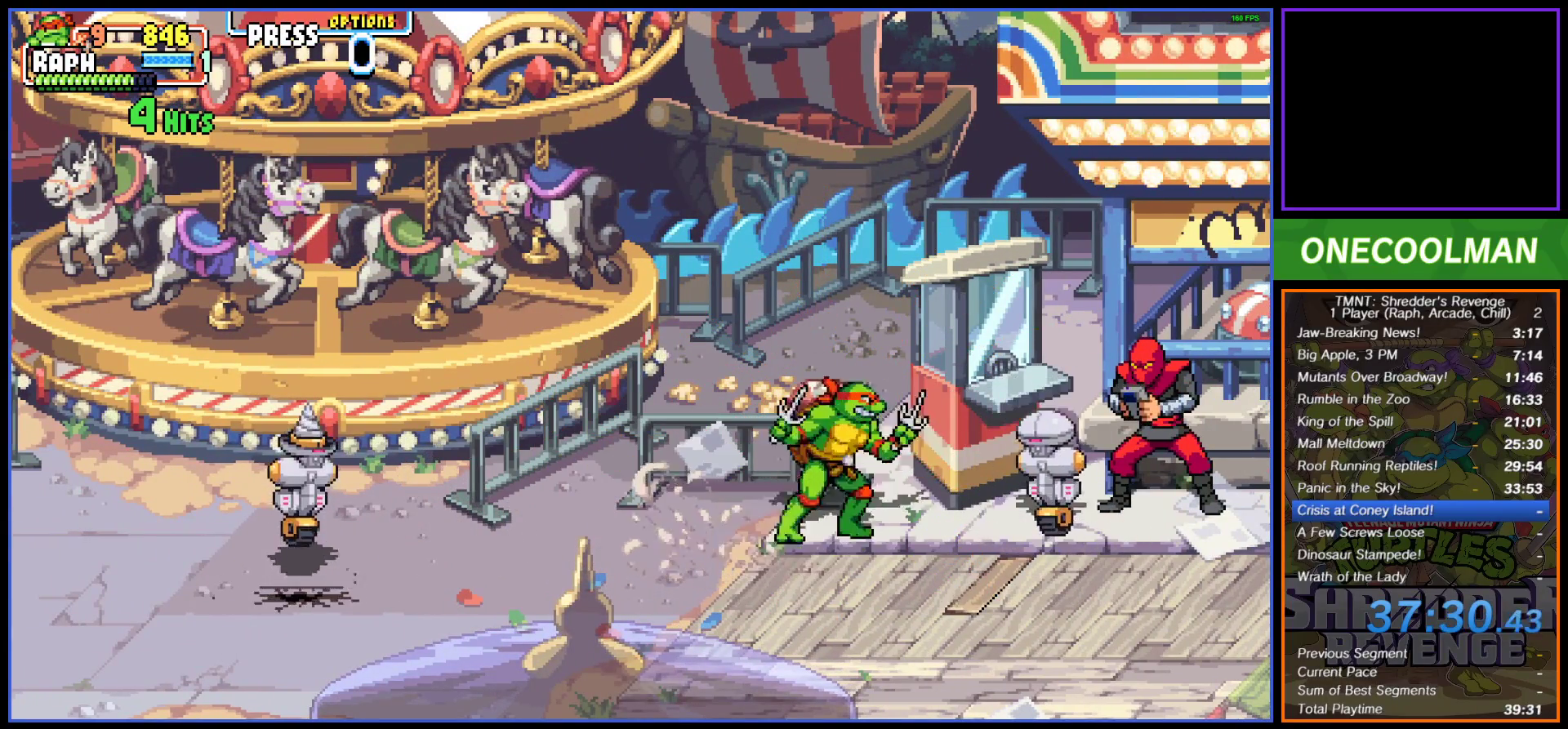
{"buttons": ["SQUARE"], "button_events": [[67, "SQUARE", "up"], [200, "DPAD_RIGHT", "up"], [250, "DPAD_RIGHT", "down"], [300, "SQUARE", "down"], [333, "DPAD_RIGHT", "up"], [350, "SQUARE", "up"], [400, "DPAD_RIGHT", "down"], [450, "SQUARE", "down"], [500, "DPAD_RIGHT", "up"]]}
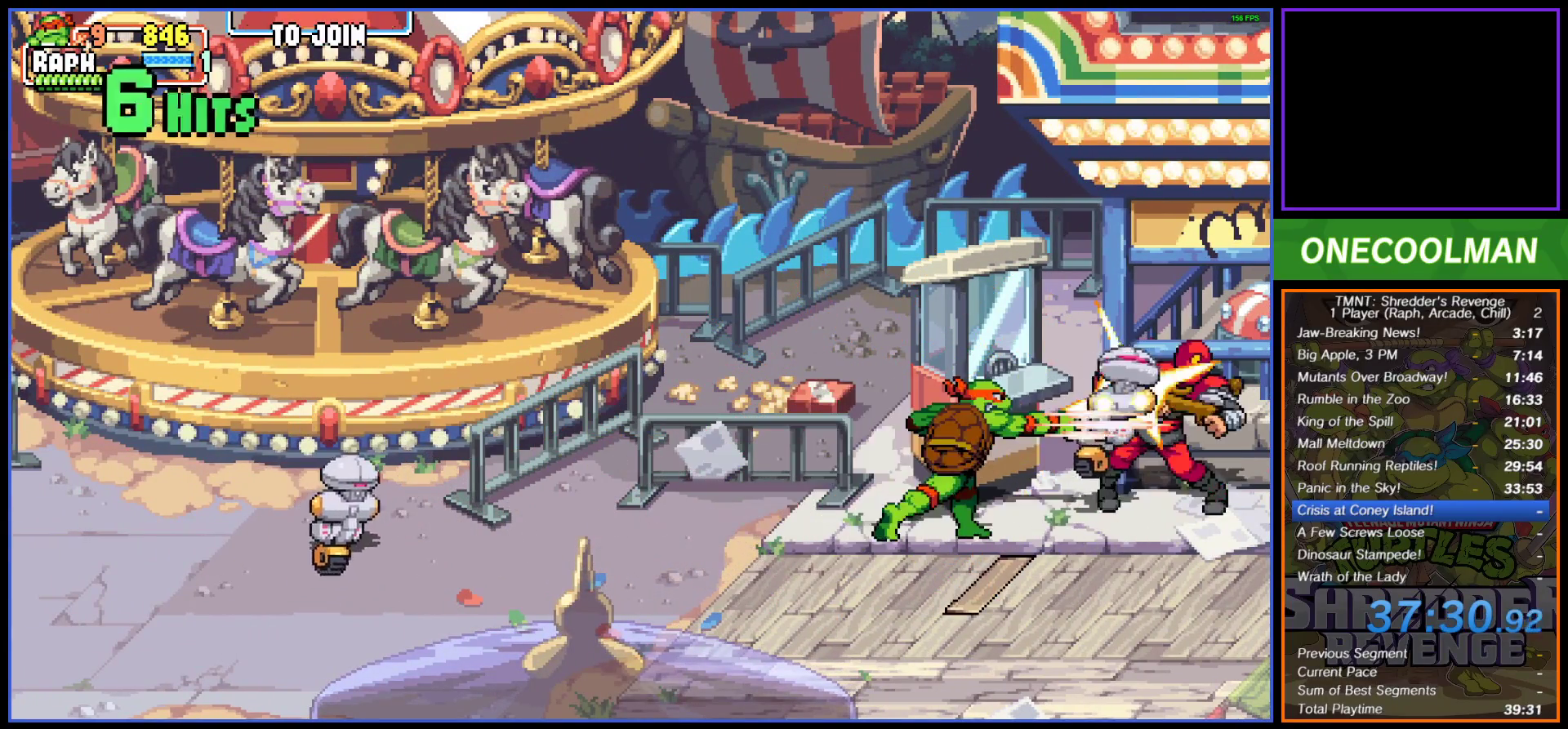
{"buttons": ["DPAD_RIGHT"], "button_events": [[17, "SQUARE", "up"], [50, "DPAD_RIGHT", "down"], [83, "SQUARE", "down"], [133, "DPAD_RIGHT", "up"], [150, "SQUARE", "up"], [200, "DPAD_RIGHT", "down"], [233, "SQUARE", "down"], [283, "DPAD_RIGHT", "up"], [317, "SQUARE", "up"], [333, "DPAD_RIGHT", "down"], [383, "SQUARE", "down"], [433, "DPAD_RIGHT", "up"], [450, "SQUARE", "up"], [500, "DPAD_RIGHT", "down"]]}
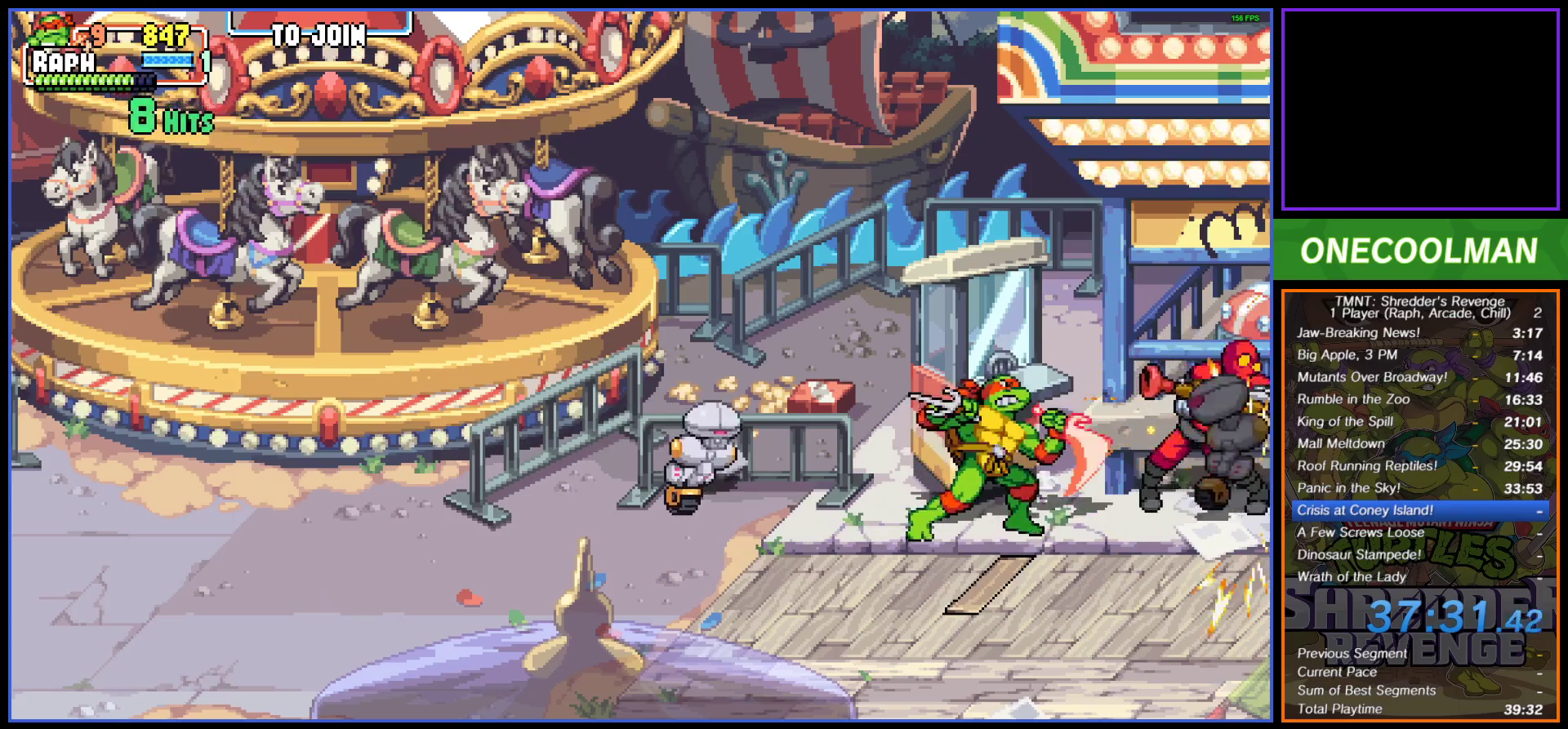
{"buttons": ["SQUARE"], "button_events": [[17, "SQUARE", "down"], [33, "DPAD_RIGHT", "up"], [100, "SQUARE", "up"], [167, "DPAD_LEFT", "down"], [217, "SQUARE", "down"], [250, "SQUARE", "up"], [300, "SQUARE", "down"], [383, "SQUARE", "up"], [433, "DPAD_LEFT", "up"], [467, "SQUARE", "down"]]}
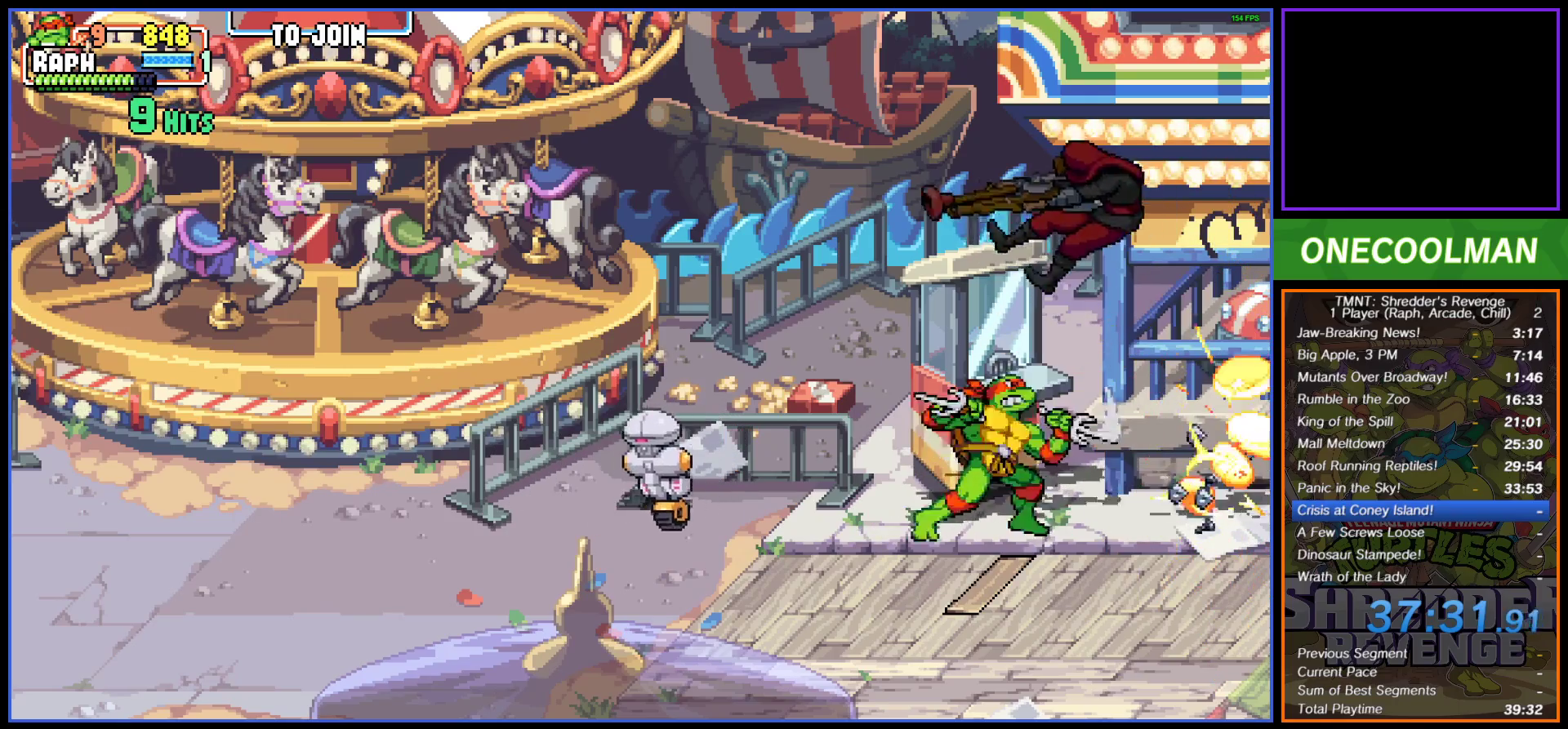
{"buttons": ["DPAD_LEFT"], "button_events": [[17, "DPAD_LEFT", "down"], [17, "SQUARE", "up"], [117, "SQUARE", "down"], [167, "SQUARE", "up"], [267, "DPAD_LEFT", "up"], [317, "DPAD_LEFT", "down"], [400, "DPAD_LEFT", "up"], [467, "DPAD_LEFT", "down"]]}
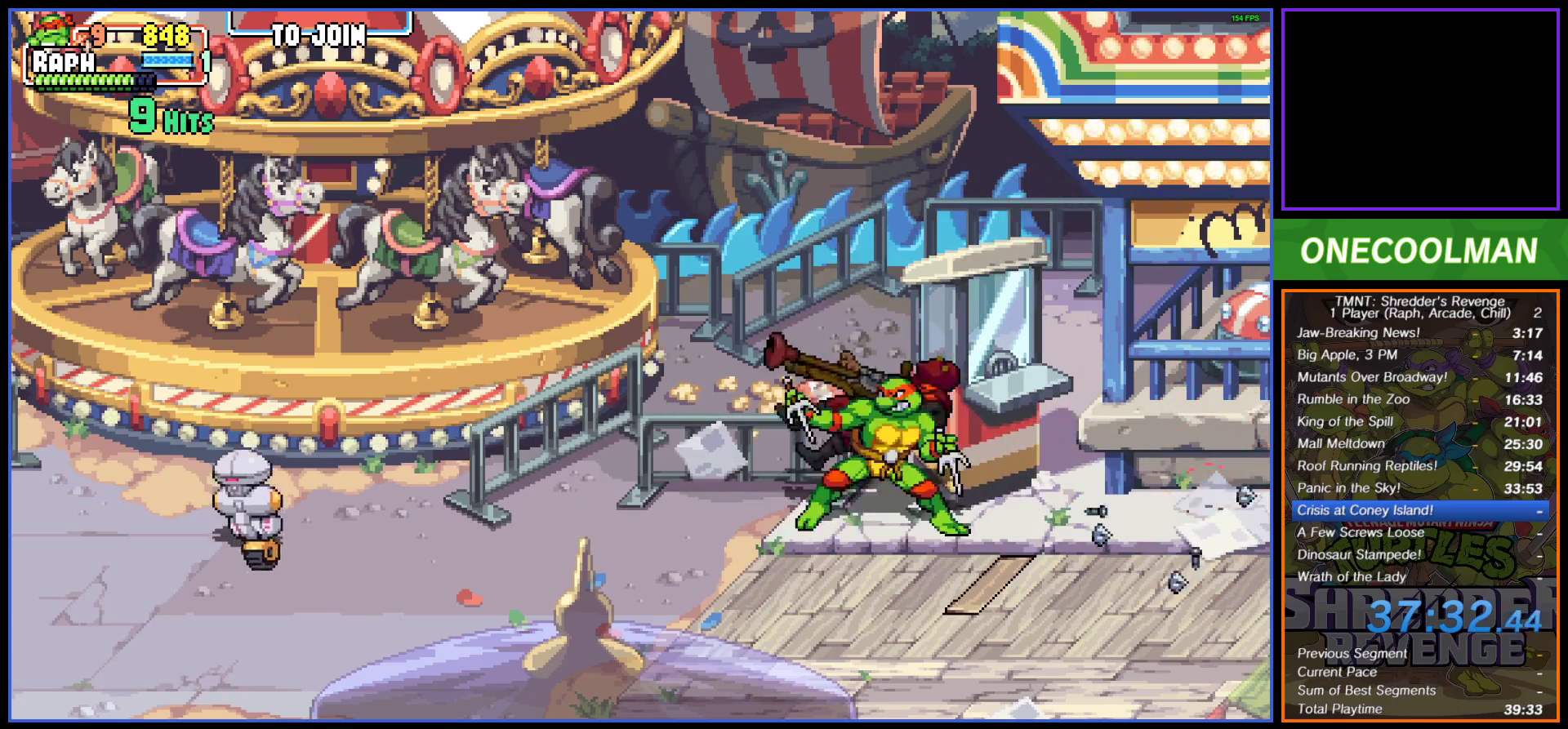
{"buttons": [], "button_events": [[50, "DPAD_LEFT", "up"], [117, "DPAD_LEFT", "down"], [350, "DPAD_LEFT", "up"]]}
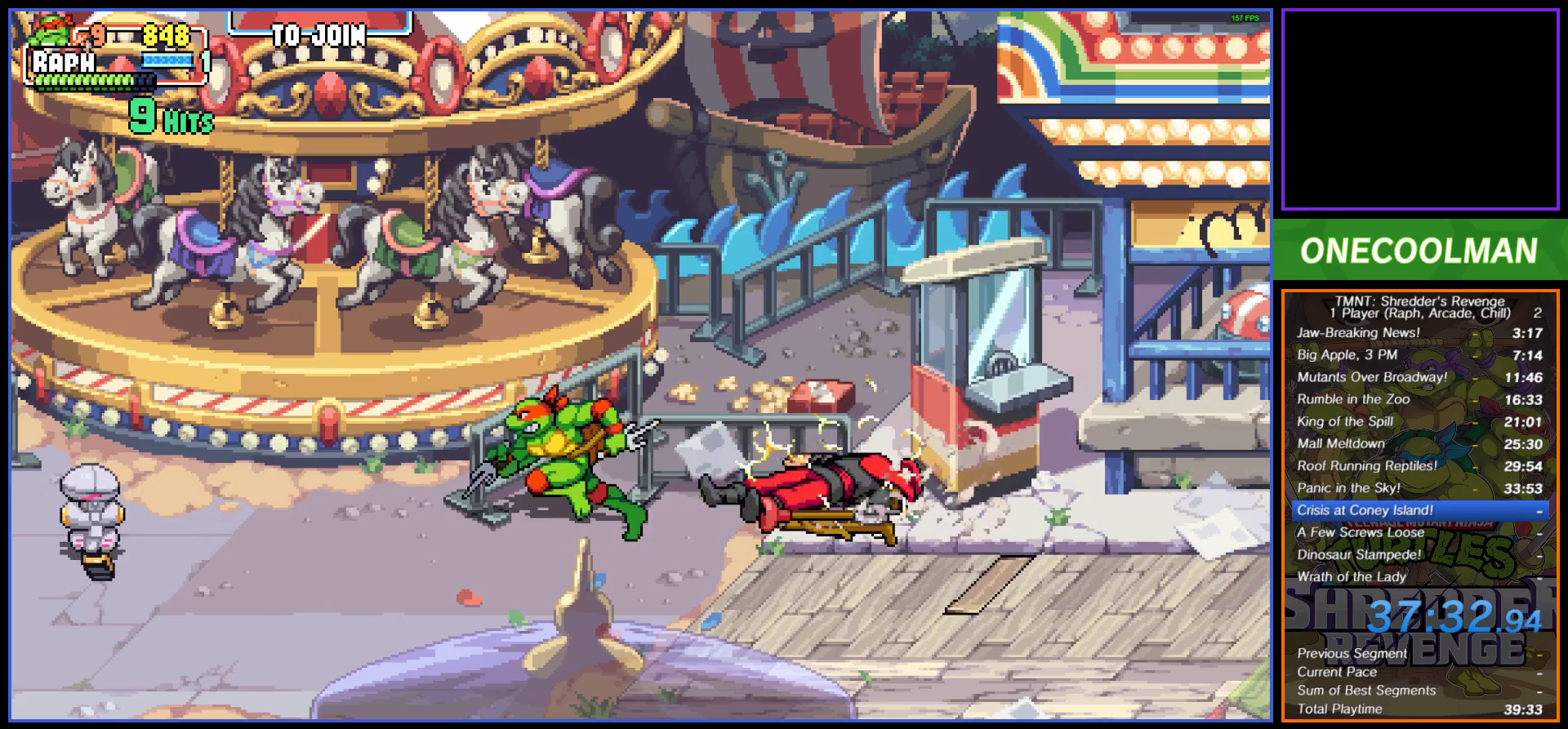
{"buttons": [], "button_events": [[133, "SQUARE", "down"], [200, "SQUARE", "up"], [283, "SQUARE", "down"], [333, "SQUARE", "up"], [433, "SQUARE", "down"], [500, "SQUARE", "up"]]}
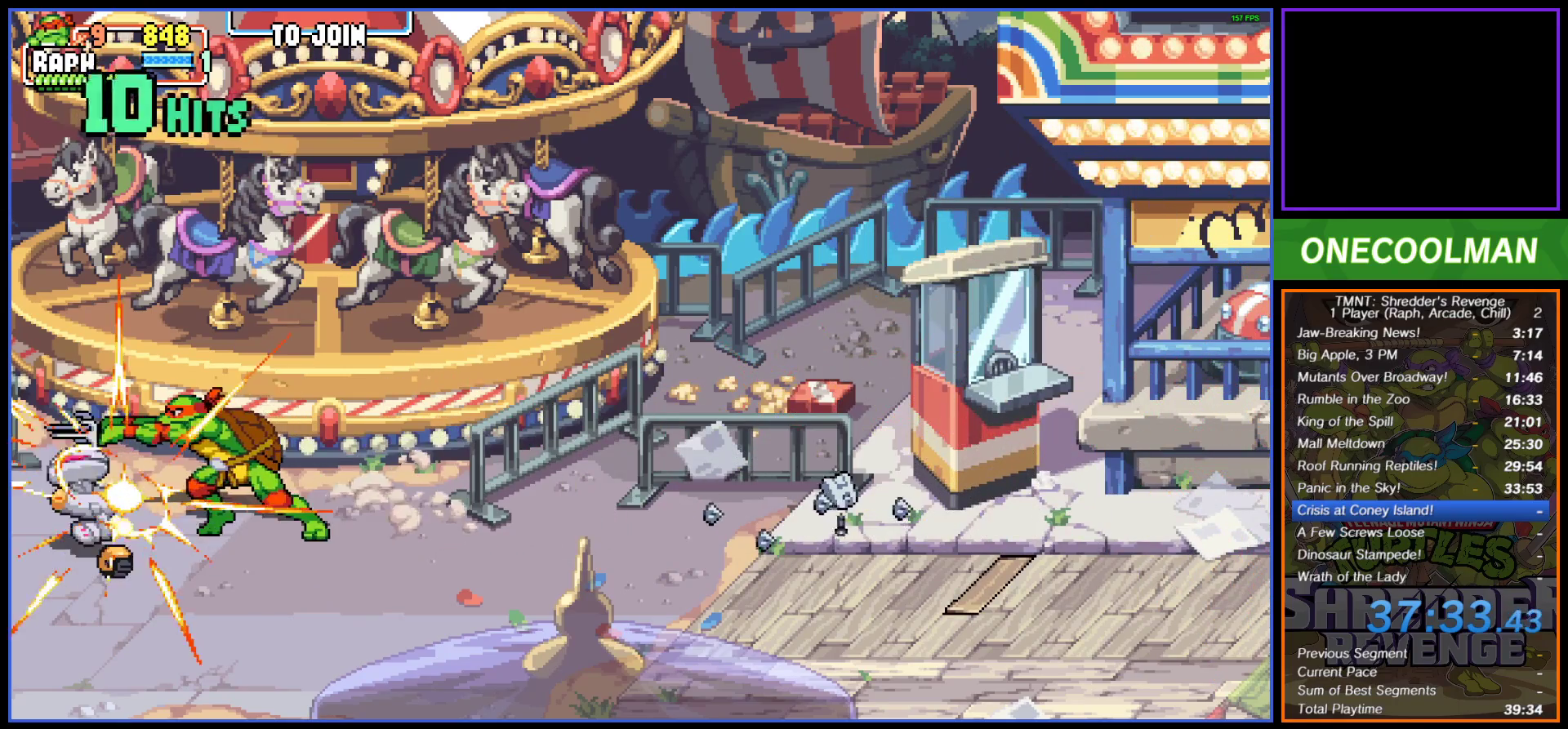
{"buttons": ["SQUARE"], "button_events": [[67, "SQUARE", "down"], [133, "SQUARE", "up"], [183, "DPAD_DOWN", "down"], [183, "DPAD_LEFT", "down"], [217, "SQUARE", "down"], [283, "SQUARE", "up"], [333, "DPAD_DOWN", "up"], [350, "SQUARE", "down"], [433, "DPAD_LEFT", "up"], [450, "SQUARE", "up"], [500, "SQUARE", "down"]]}
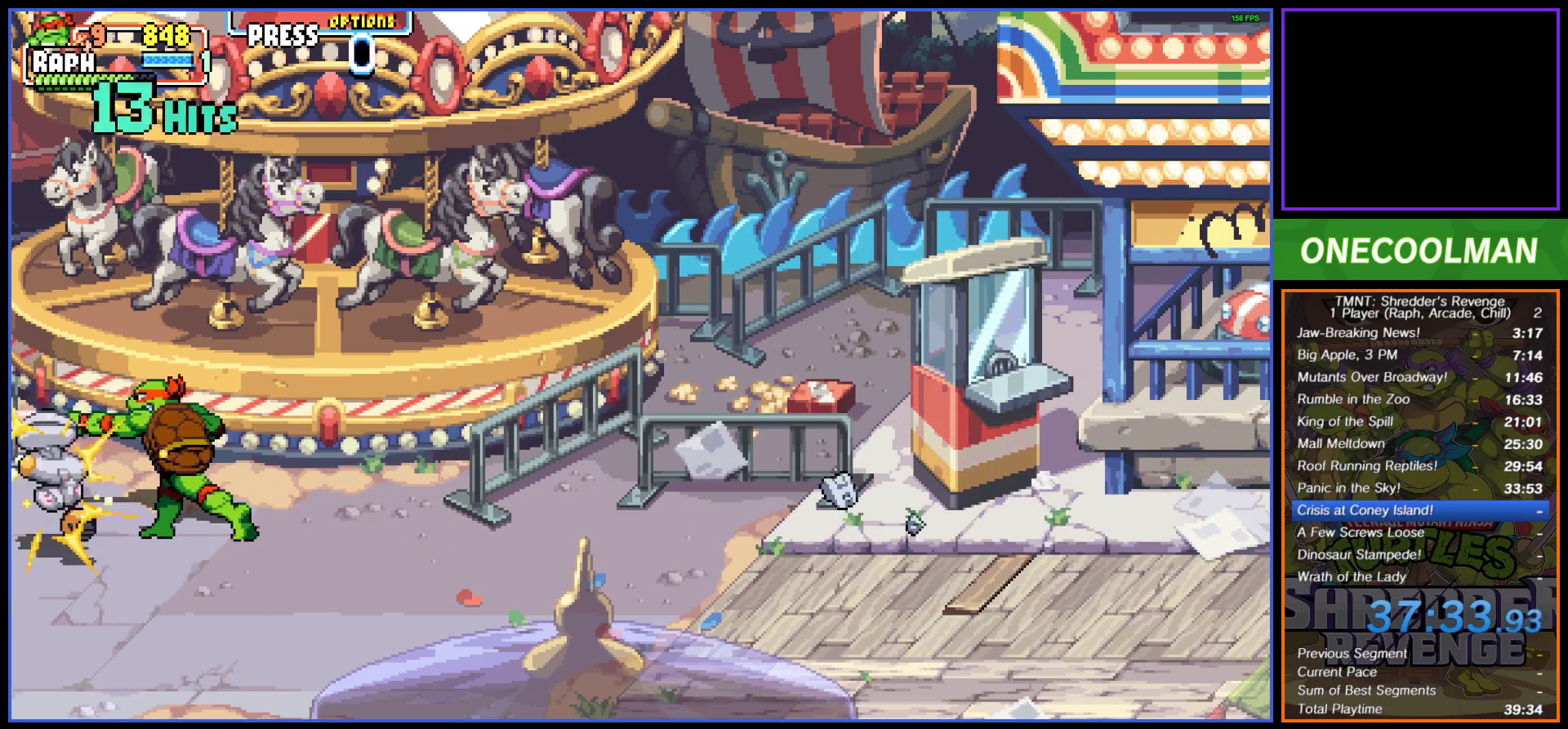
{"buttons": ["DPAD_RIGHT"], "button_events": [[33, "DPAD_LEFT", "down"], [83, "SQUARE", "up"], [133, "DPAD_LEFT", "up"], [150, "SQUARE", "down"], [217, "SQUARE", "up"], [283, "SQUARE", "down"], [367, "SQUARE", "up"], [417, "SQUARE", "down"], [467, "DPAD_RIGHT", "down"], [500, "SQUARE", "up"]]}
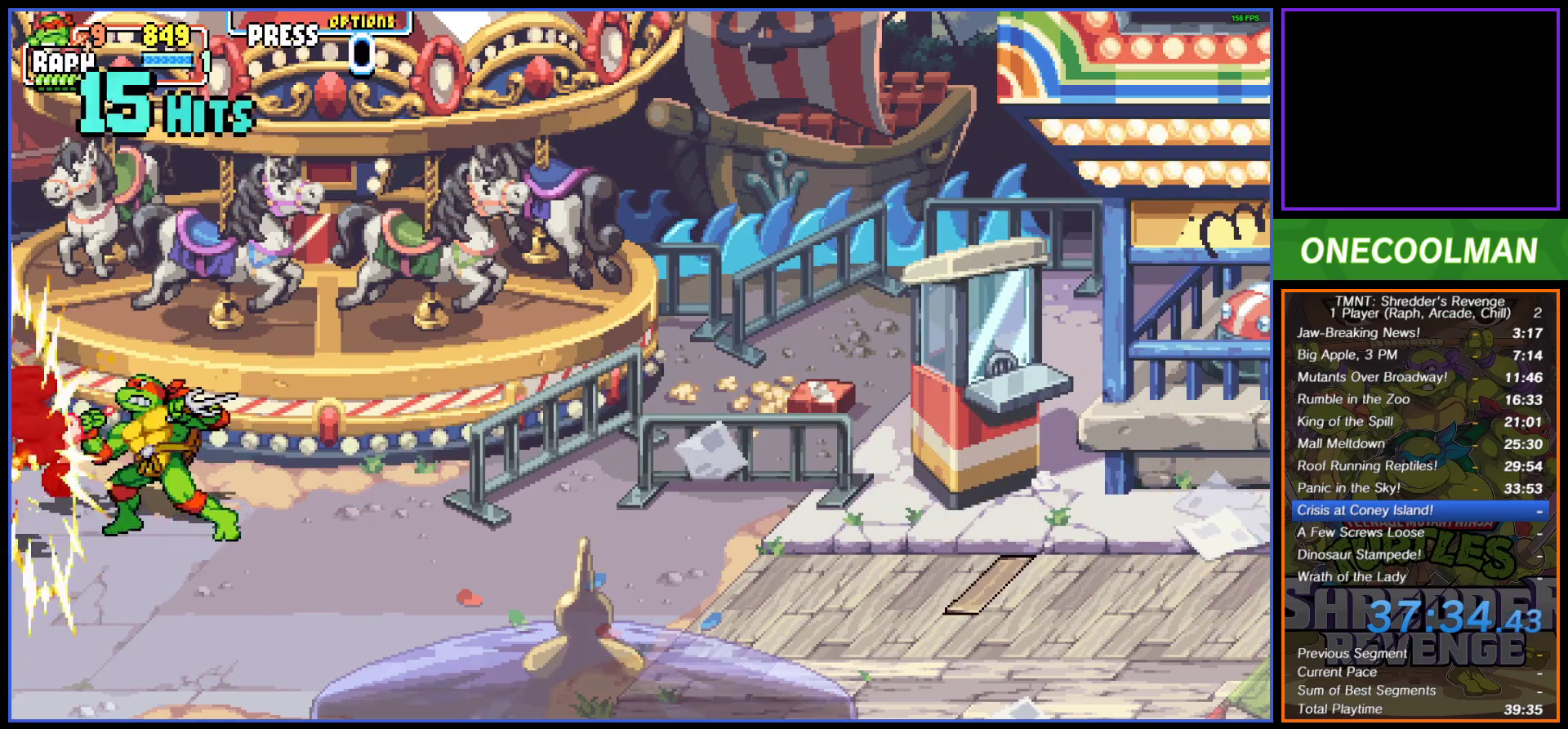
{"buttons": ["DPAD_RIGHT"], "button_events": [[67, "DPAD_RIGHT", "up"], [167, "DPAD_RIGHT", "down"], [233, "DPAD_RIGHT", "up"], [300, "DPAD_RIGHT", "down"], [383, "DPAD_RIGHT", "up"], [450, "DPAD_RIGHT", "down"]]}
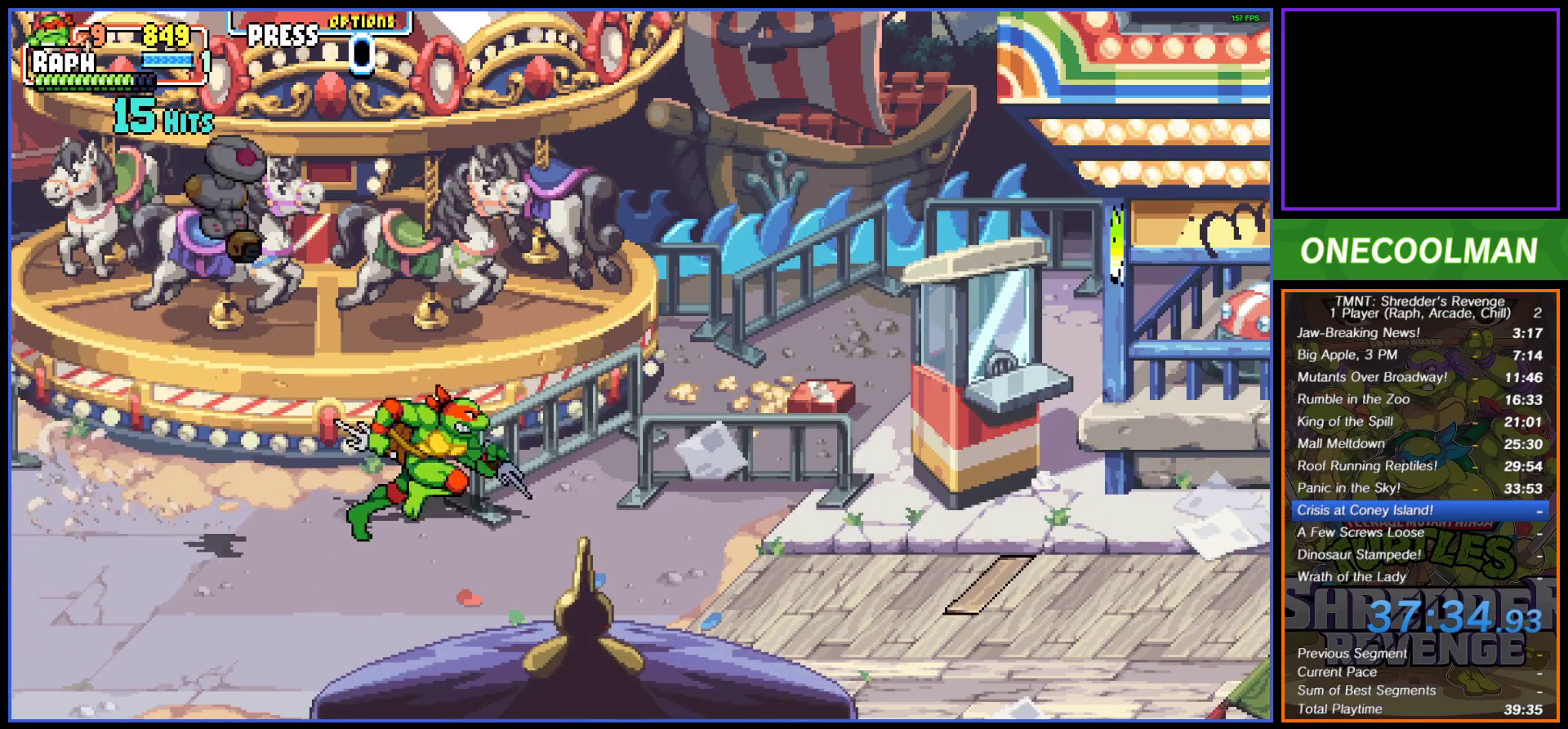
{"buttons": [], "button_events": [[17, "DPAD_RIGHT", "up"]]}
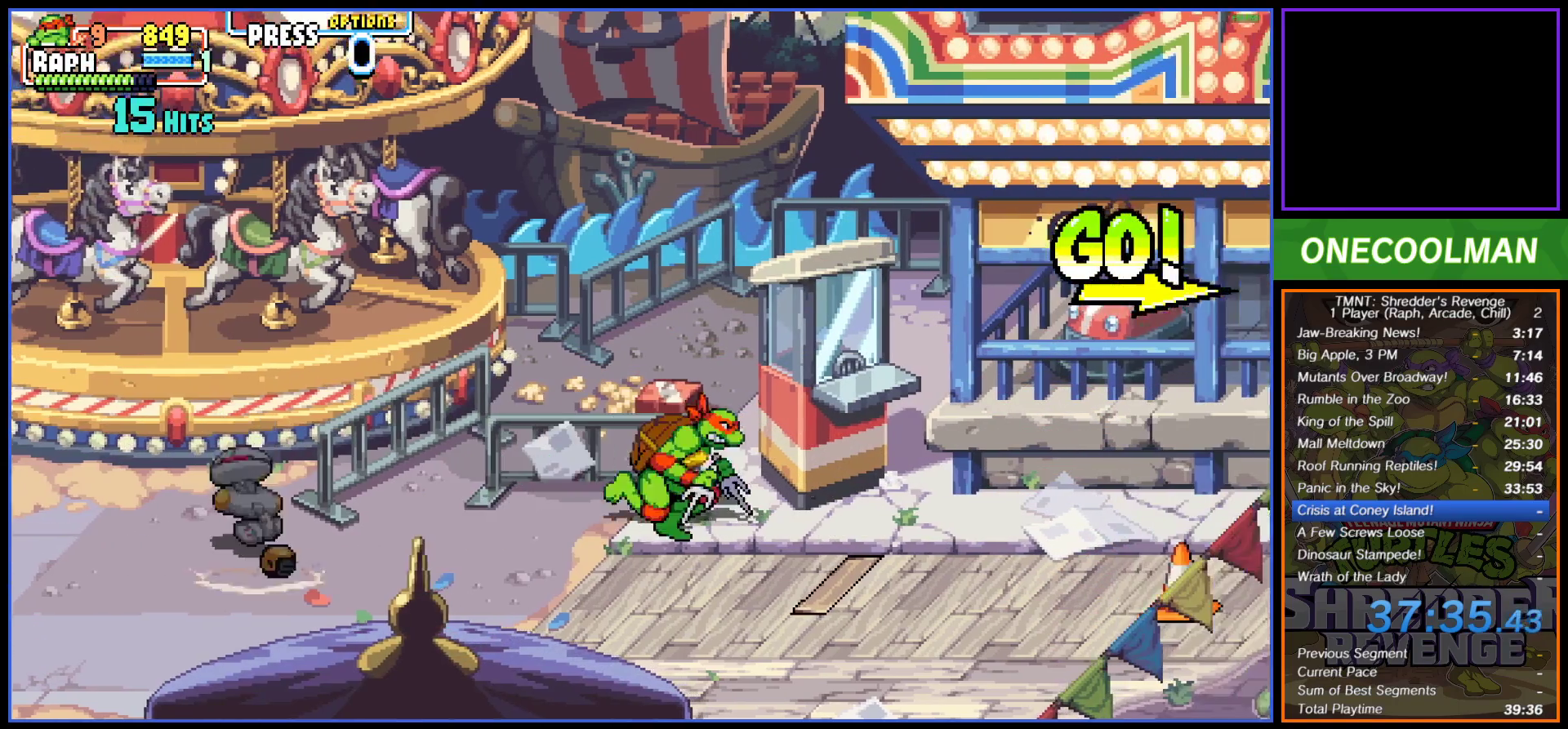
{"buttons": [], "button_events": []}
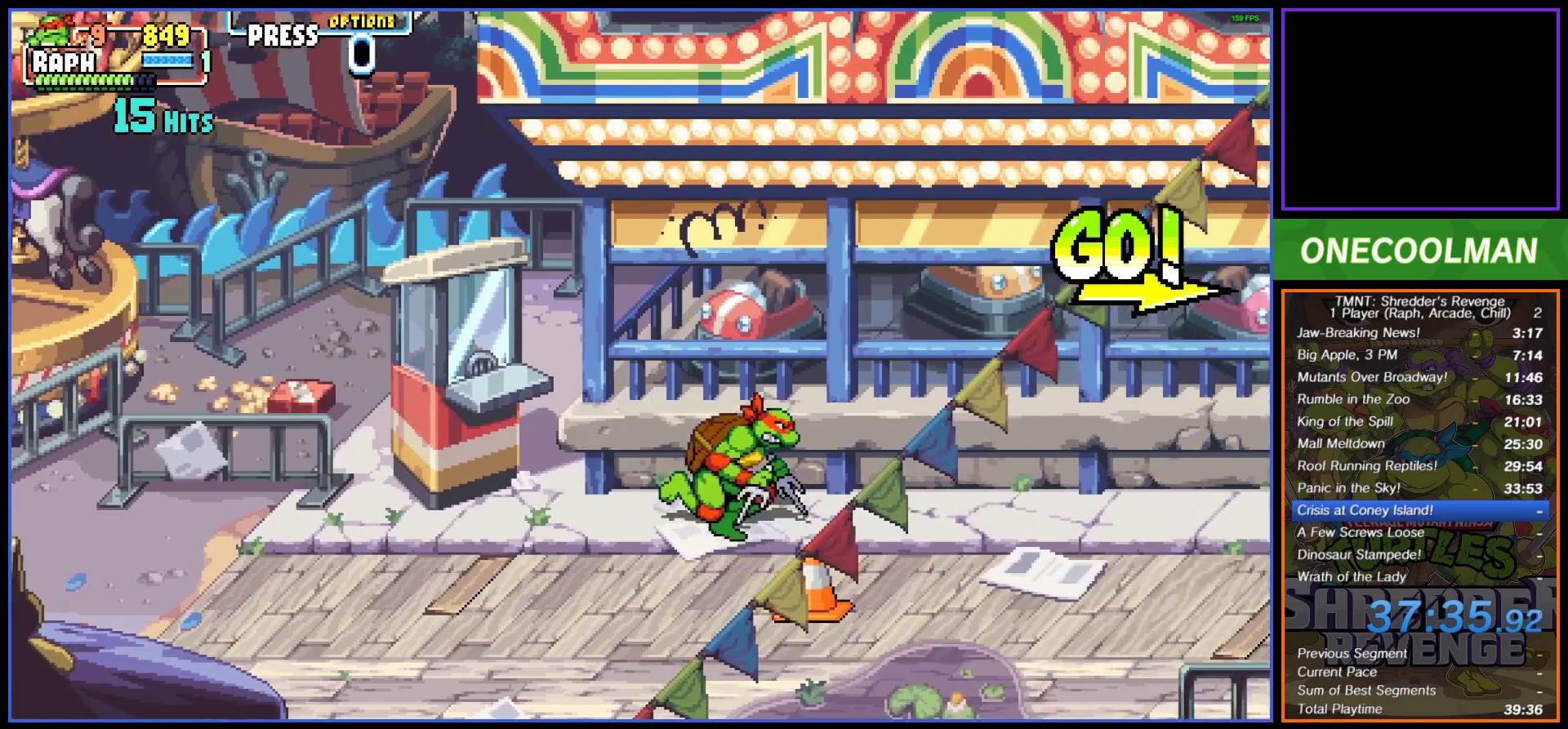
{"buttons": ["SQUARE"], "button_events": [[500, "SQUARE", "down"]]}
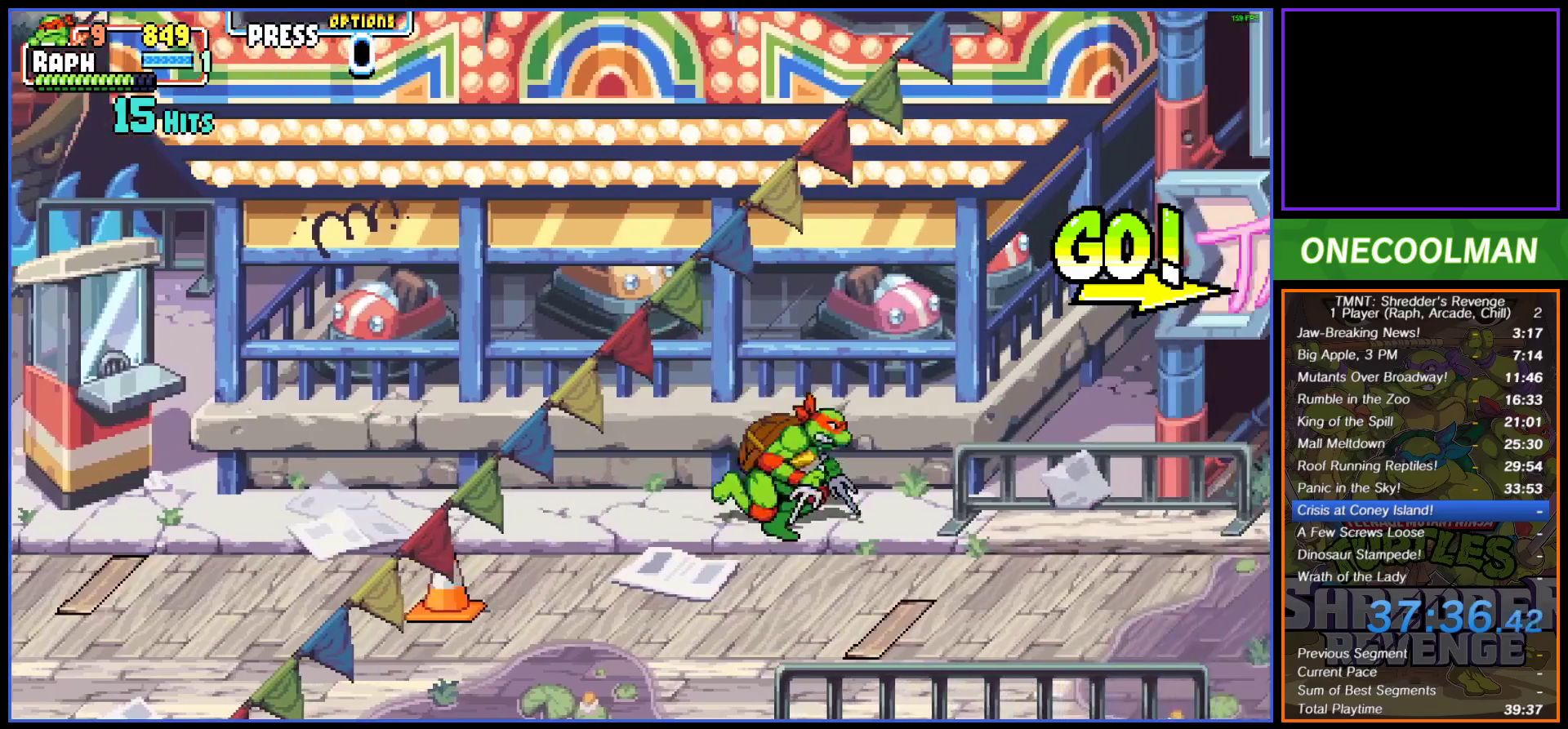
{"buttons": [], "button_events": [[67, "DPAD_RIGHT", "down"], [83, "SQUARE", "up"], [250, "DPAD_RIGHT", "up"]]}
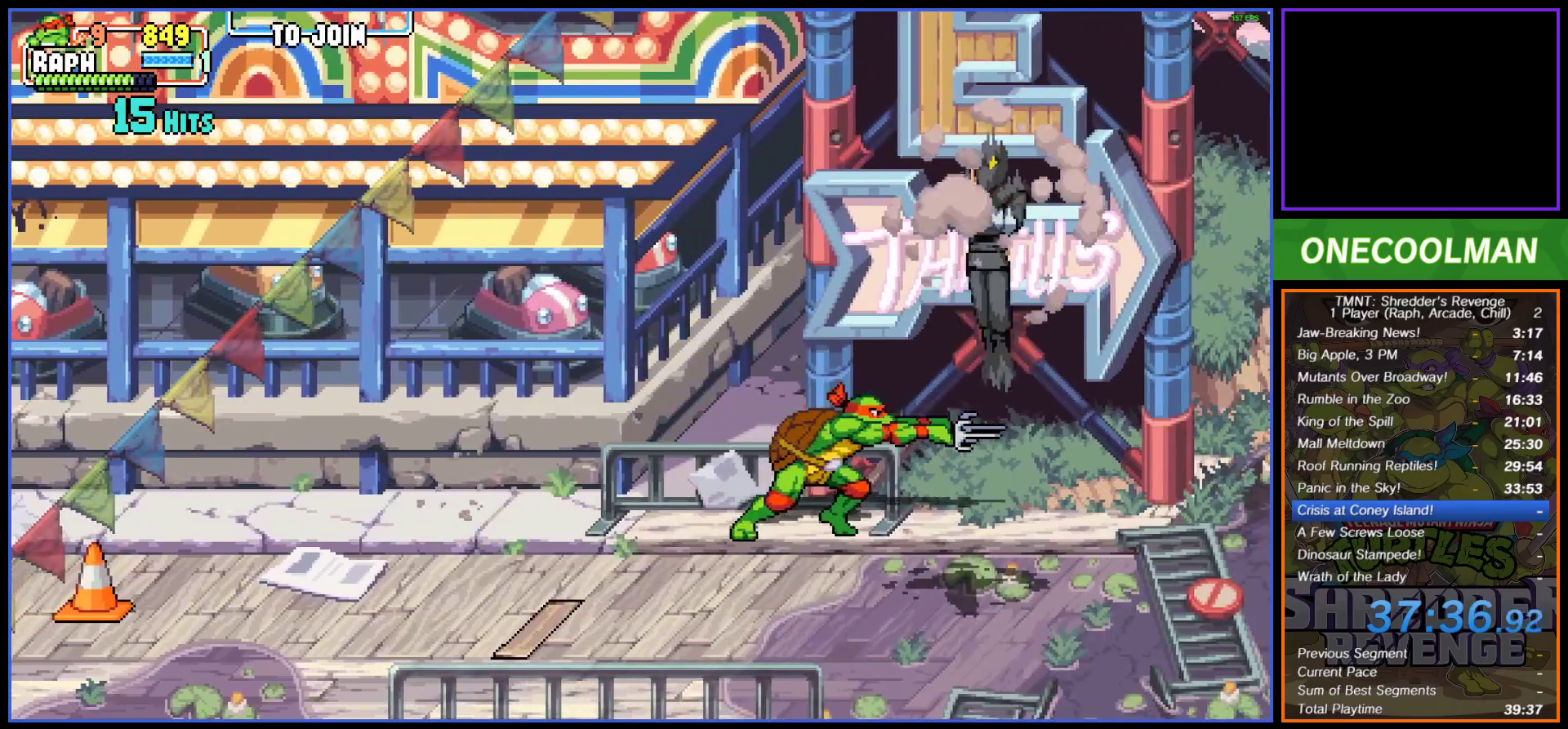
{"buttons": ["DPAD_DOWN"], "button_events": [[33, "DPAD_RIGHT", "down"], [50, "DPAD_DOWN", "down"], [150, "DPAD_DOWN", "up"], [150, "DPAD_RIGHT", "up"], [233, "SQUARE", "down"], [317, "SQUARE", "up"], [383, "SQUARE", "down"], [450, "DPAD_DOWN", "down"], [450, "SQUARE", "up"]]}
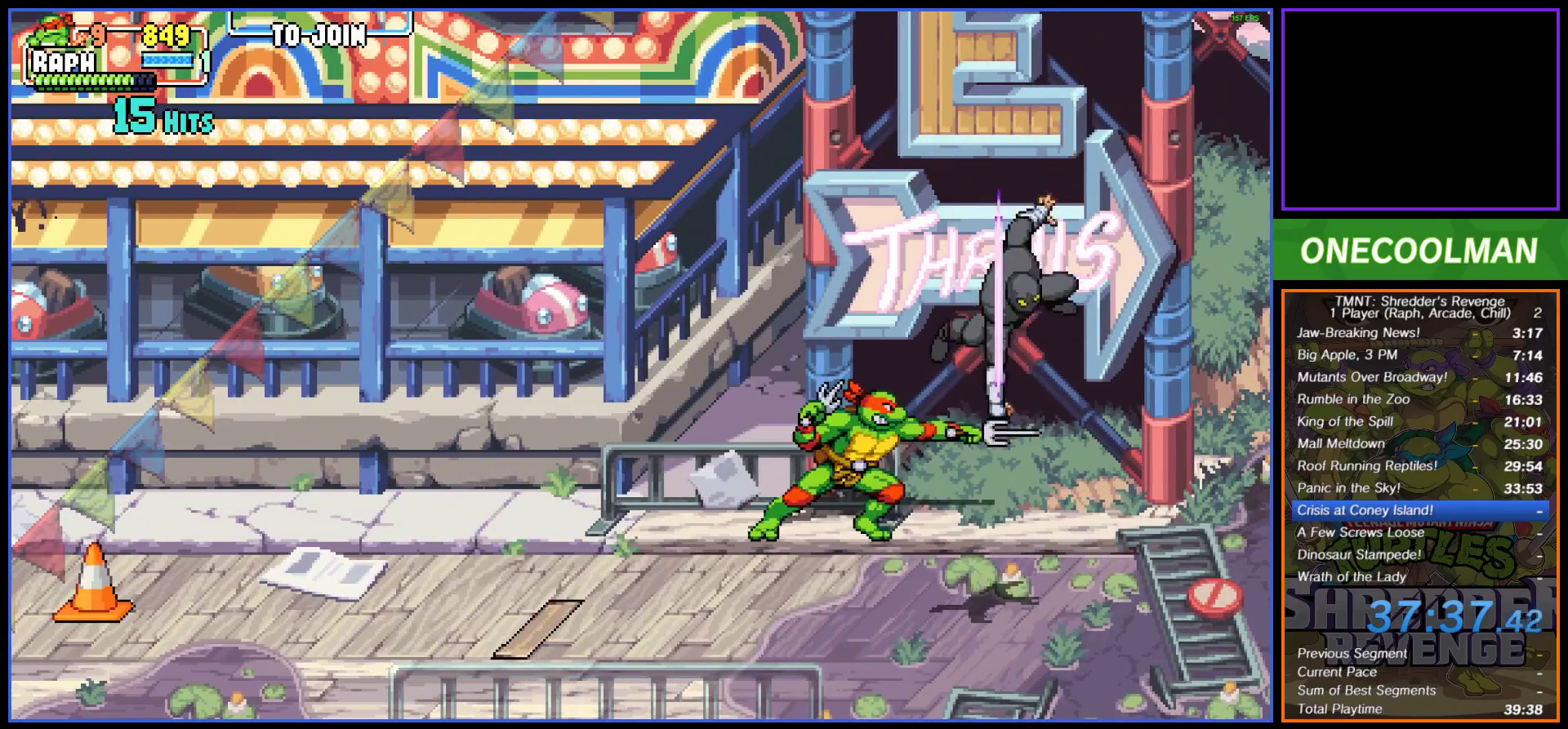
{"buttons": ["DPAD_DOWN"], "button_events": [[17, "SQUARE", "down"], [100, "SQUARE", "up"], [133, "DPAD_DOWN", "up"], [183, "SQUARE", "down"], [200, "DPAD_DOWN", "down"], [250, "SQUARE", "up"]]}
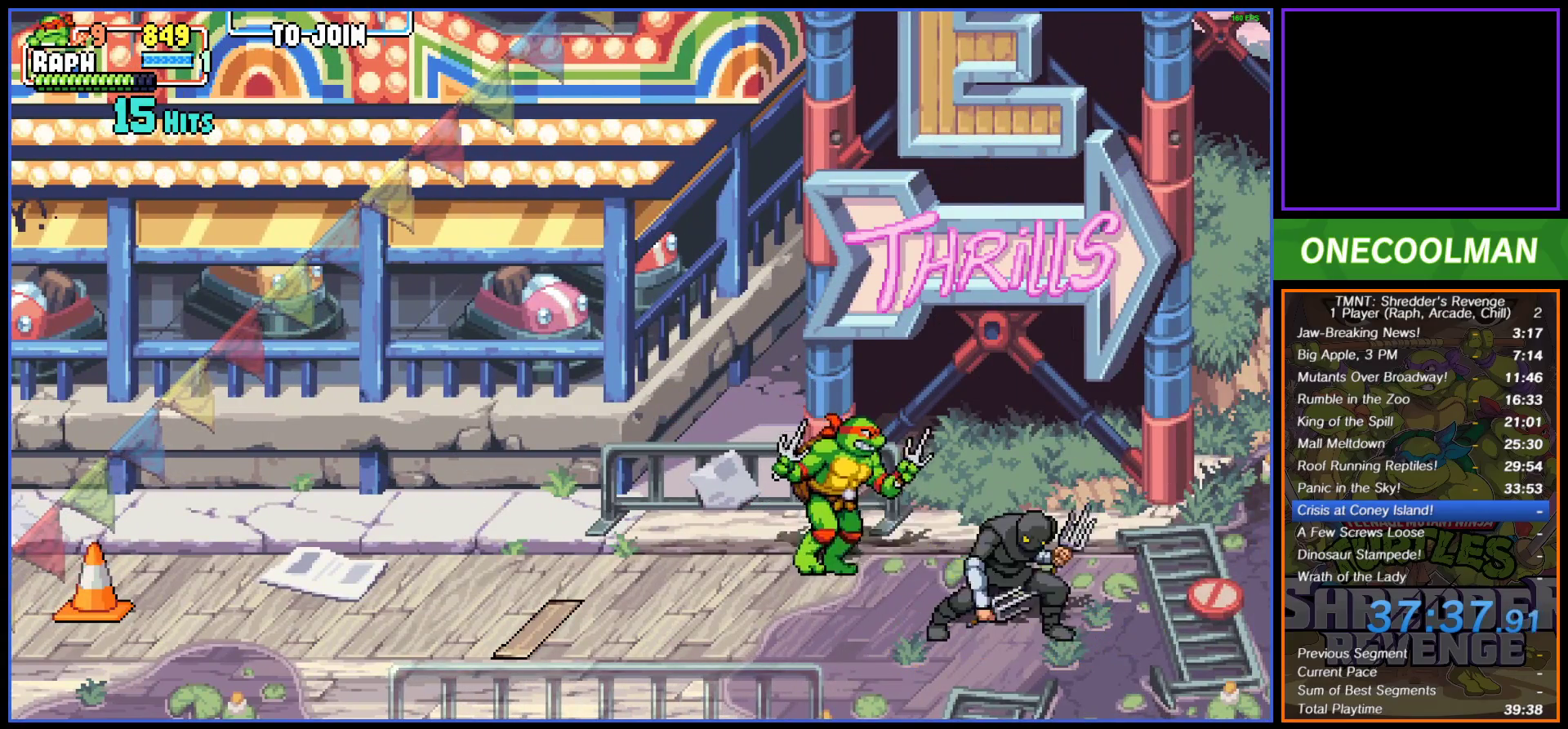
{"buttons": ["SQUARE", "DPAD_RIGHT"], "button_events": [[150, "SQUARE", "down"], [200, "DPAD_DOWN", "up"], [200, "DPAD_RIGHT", "down"], [233, "SQUARE", "up"], [250, "DPAD_RIGHT", "up"], [283, "SQUARE", "down"], [367, "SQUARE", "up"], [433, "DPAD_RIGHT", "down"], [433, "SQUARE", "down"]]}
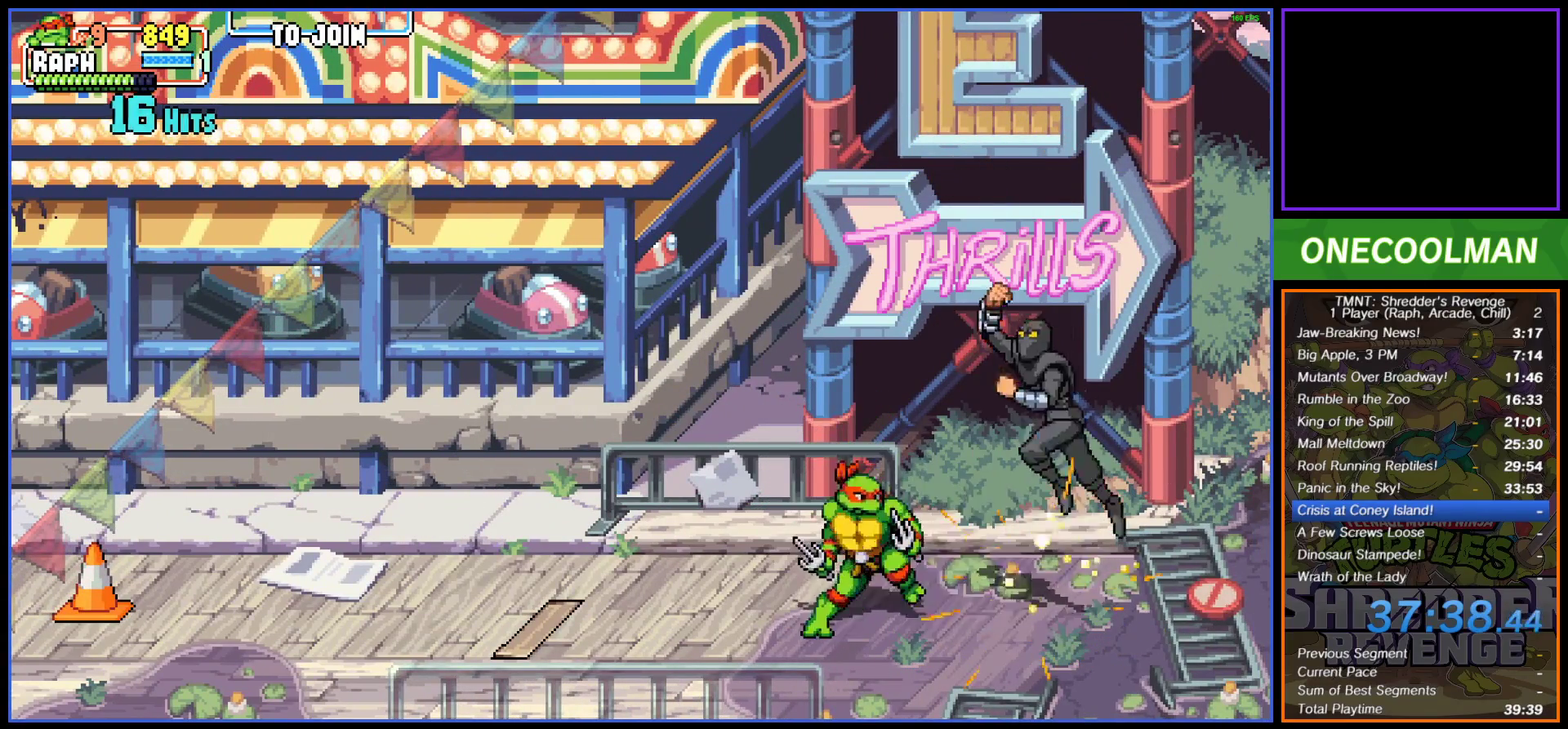
{"buttons": ["TRIANGLE", "DPAD_RIGHT"], "button_events": [[17, "SQUARE", "up"], [83, "SQUARE", "down"], [150, "SQUARE", "up"], [150, "TRIANGLE", "down"], [267, "TRIANGLE", "up"], [333, "TRIANGLE", "down"], [400, "TRIANGLE", "up"], [483, "TRIANGLE", "down"]]}
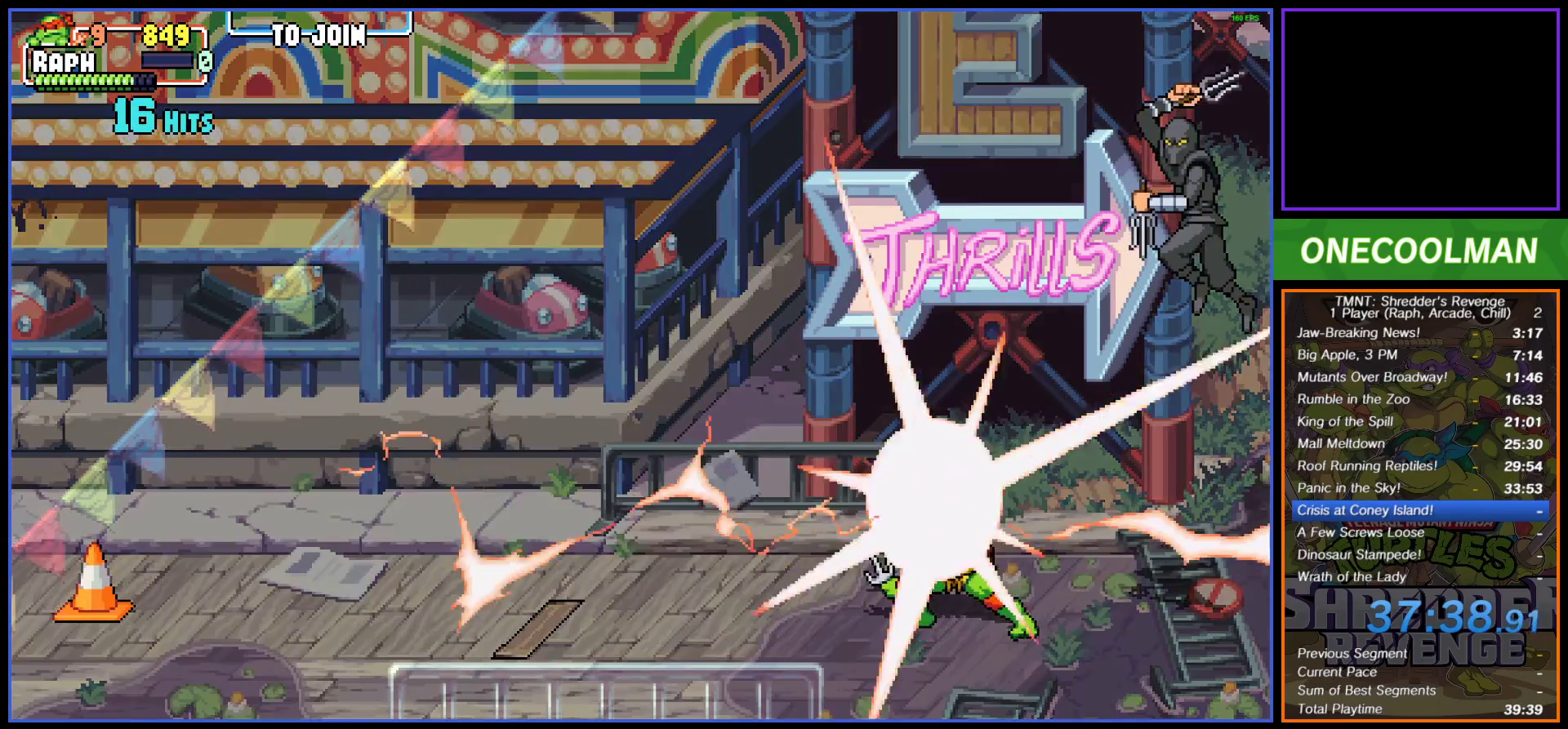
{"buttons": ["DPAD_RIGHT"], "button_events": [[33, "TRIANGLE", "up"], [117, "TRIANGLE", "down"], [183, "TRIANGLE", "up"]]}
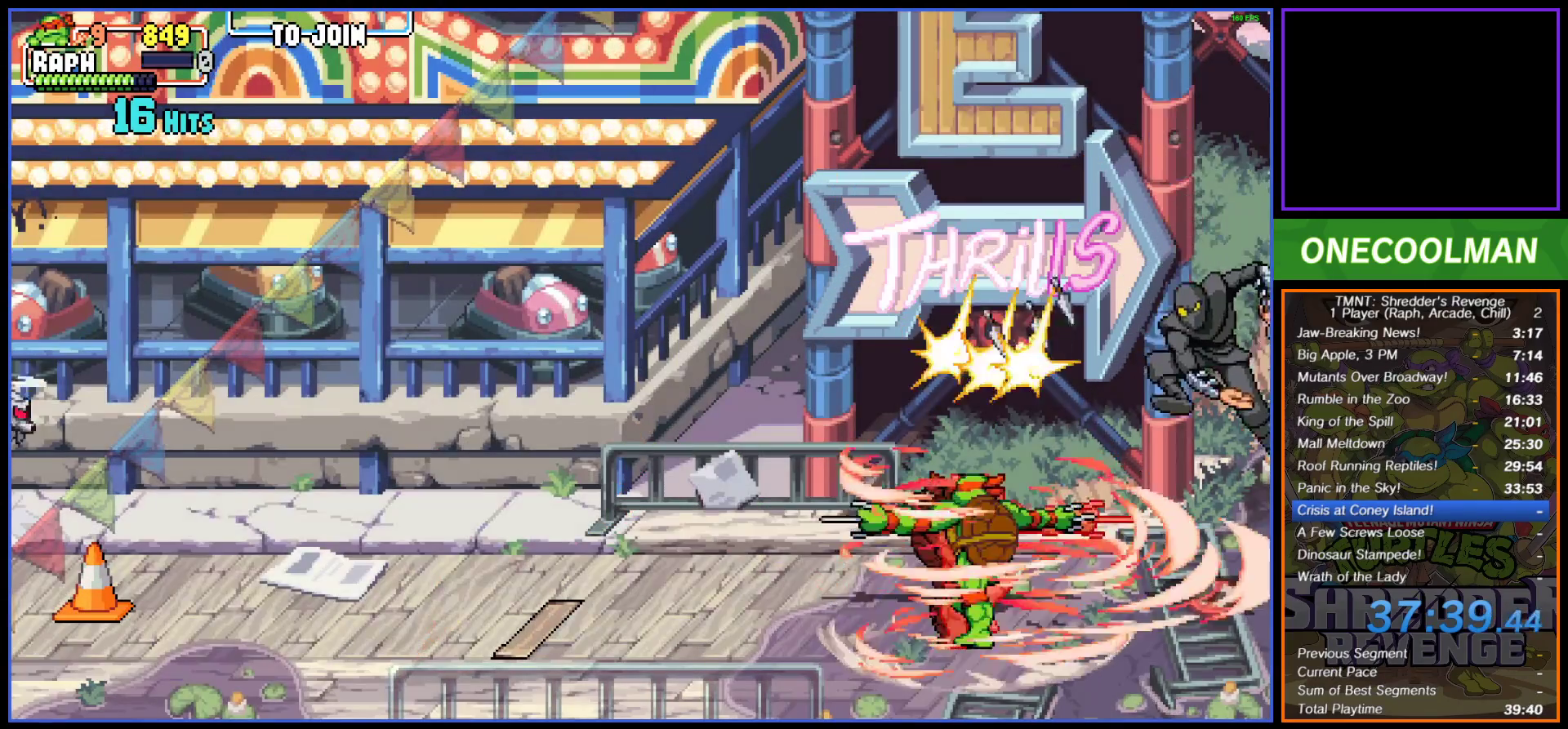
{"buttons": [], "button_events": [[317, "DPAD_RIGHT", "up"]]}